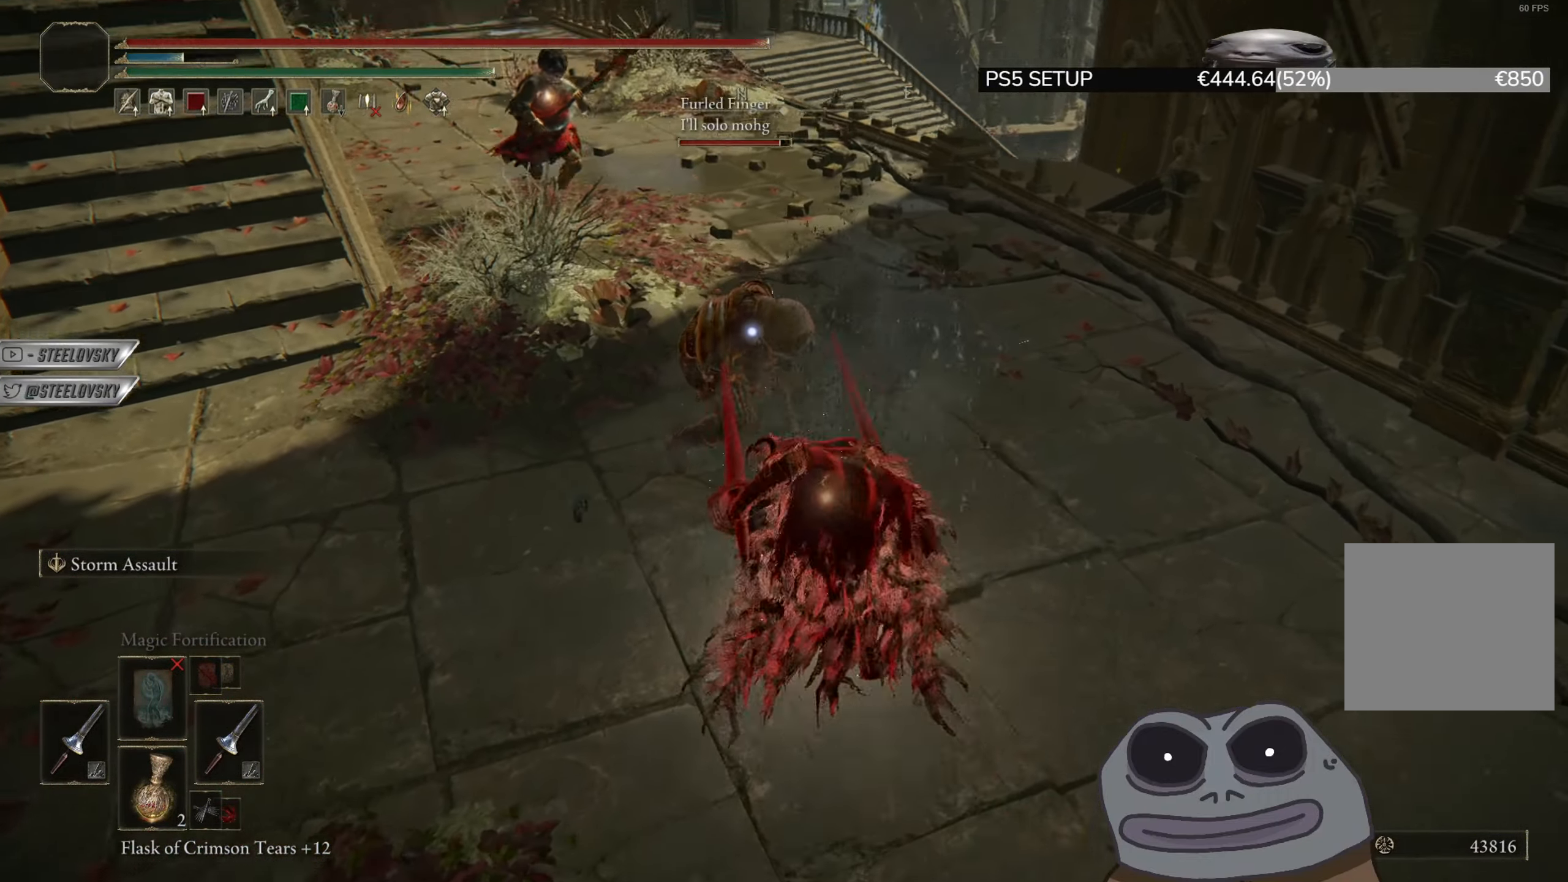
Gameplay with a controller (PlayStation layout); each line is a JSON object with the inputs held at the frame after it. "events" lists button and stick changes between this image and that frame as [ms after this image, input, new state], when the widget could be followed in between. Not read: START.
{"buttons": [], "left_stick": "down", "right_stick": "center", "events": [[17, "left_stick", "down-right"], [134, "left_stick", "down"], [184, "R3", "down"], [234, "right_stick", "left"], [251, "R3", "up"], [351, "right_stick", "center"], [384, "CIRCLE", "up"]]}
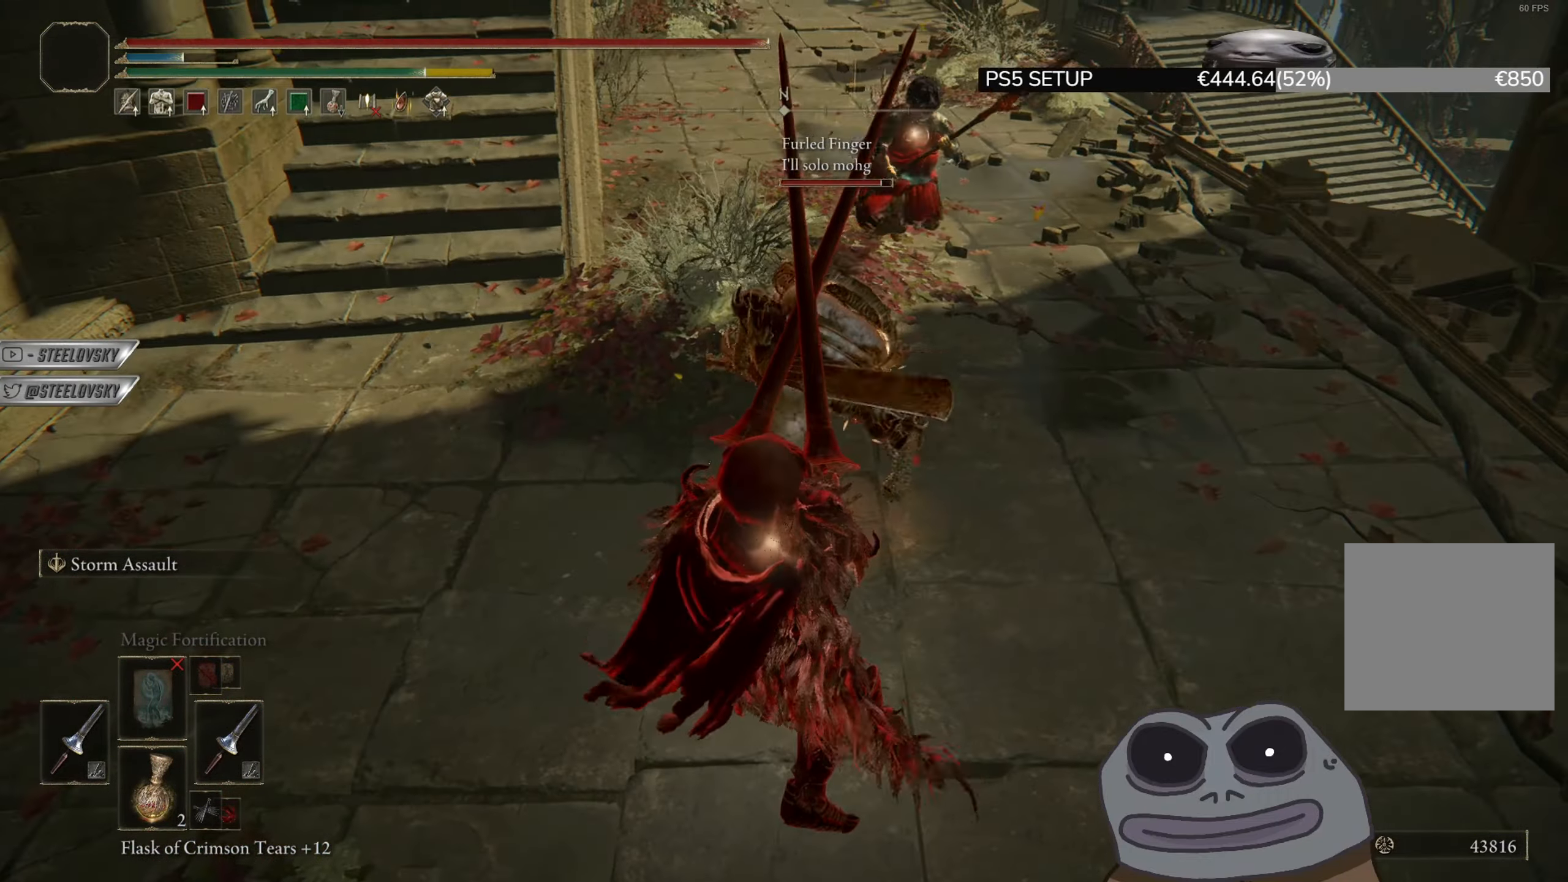
{"buttons": [], "left_stick": "up-right", "right_stick": "center", "events": [[100, "left_stick", "down-right"], [367, "left_stick", "right"], [500, "left_stick", "up-right"]]}
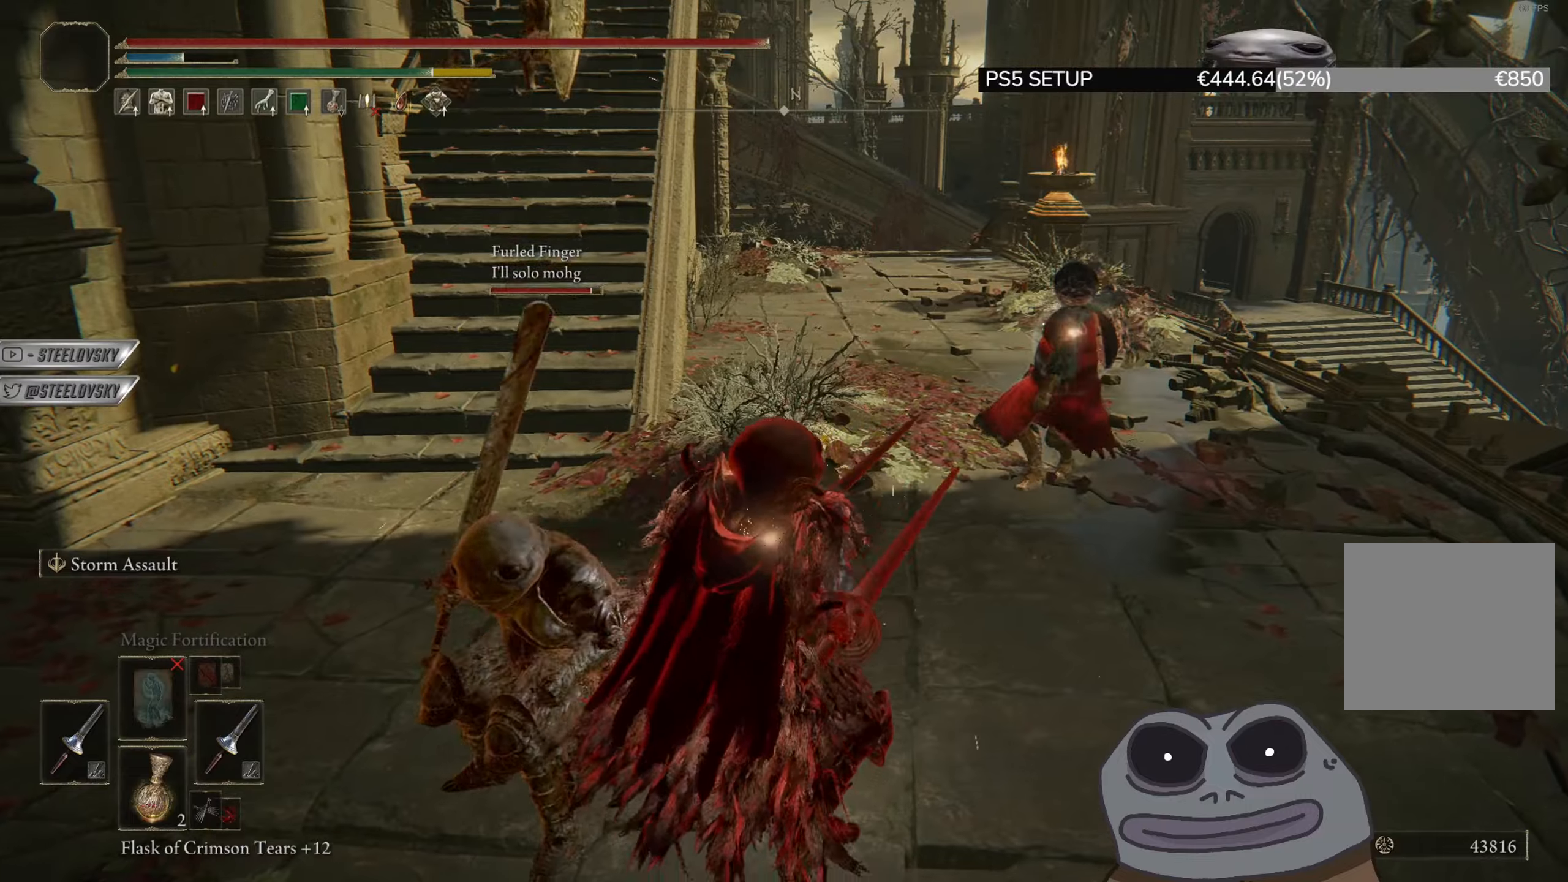
{"buttons": [], "left_stick": "up", "right_stick": "down-left", "events": [[50, "CIRCLE", "down"], [100, "left_stick", "up"], [167, "CIRCLE", "up"], [401, "right_stick", "down-left"]]}
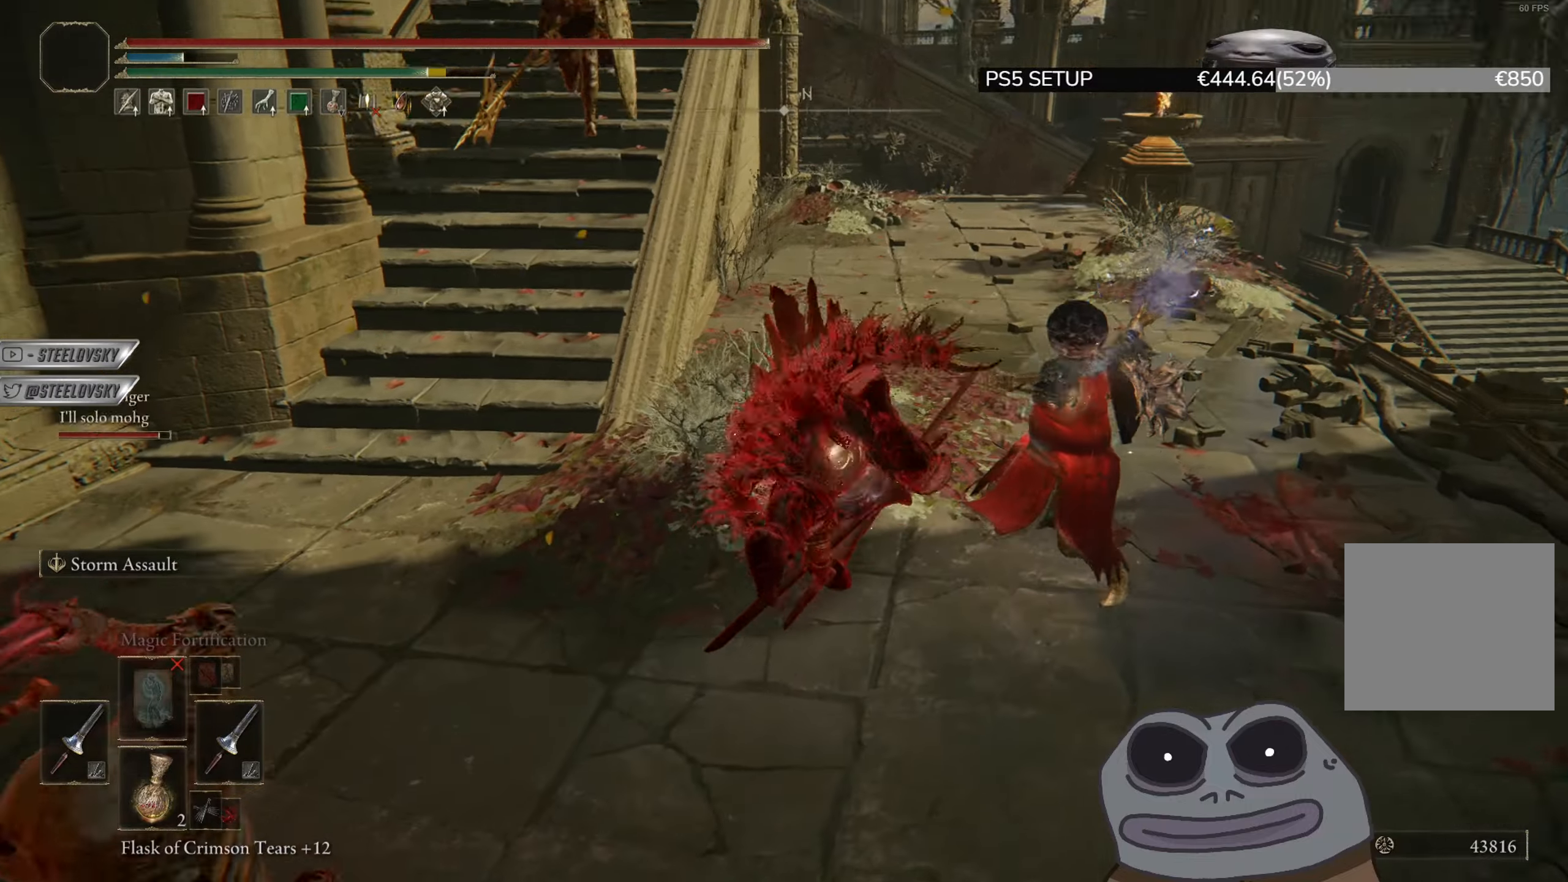
{"buttons": [], "left_stick": "up-right", "right_stick": "center", "events": [[100, "right_stick", "center"], [133, "left_stick", "up-right"], [217, "CIRCLE", "down"], [300, "CIRCLE", "up"]]}
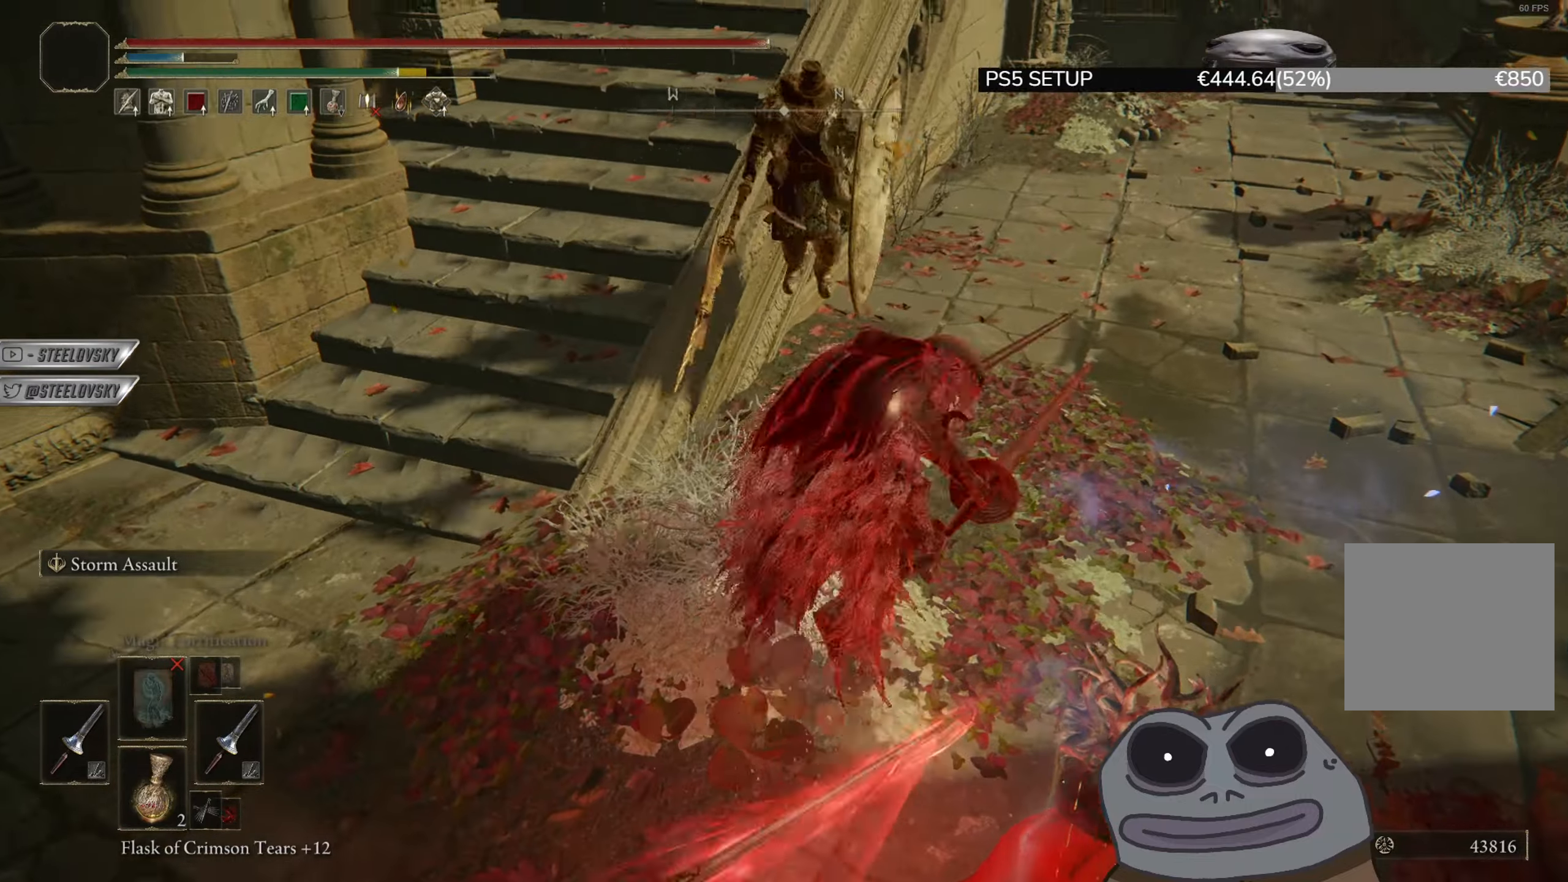
{"buttons": ["CIRCLE"], "left_stick": "up-right", "right_stick": "left", "events": [[150, "right_stick", "down-left"], [351, "right_stick", "center"], [451, "CIRCLE", "down"], [484, "right_stick", "left"]]}
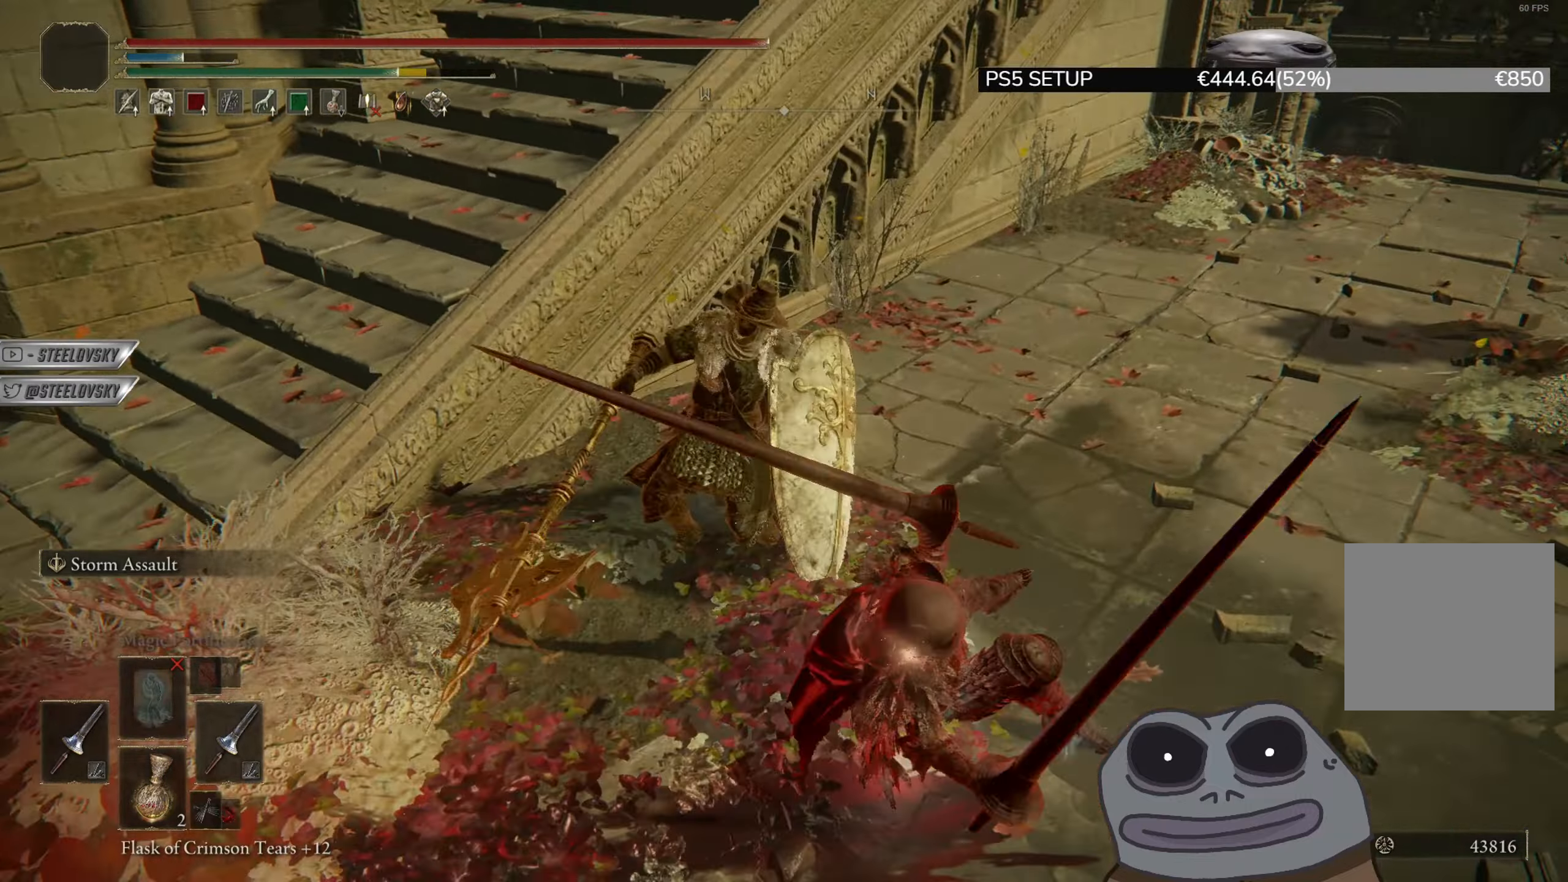
{"buttons": [], "left_stick": "down-right", "right_stick": "left", "events": [[67, "CIRCLE", "up"], [333, "left_stick", "right"], [434, "left_stick", "down-right"]]}
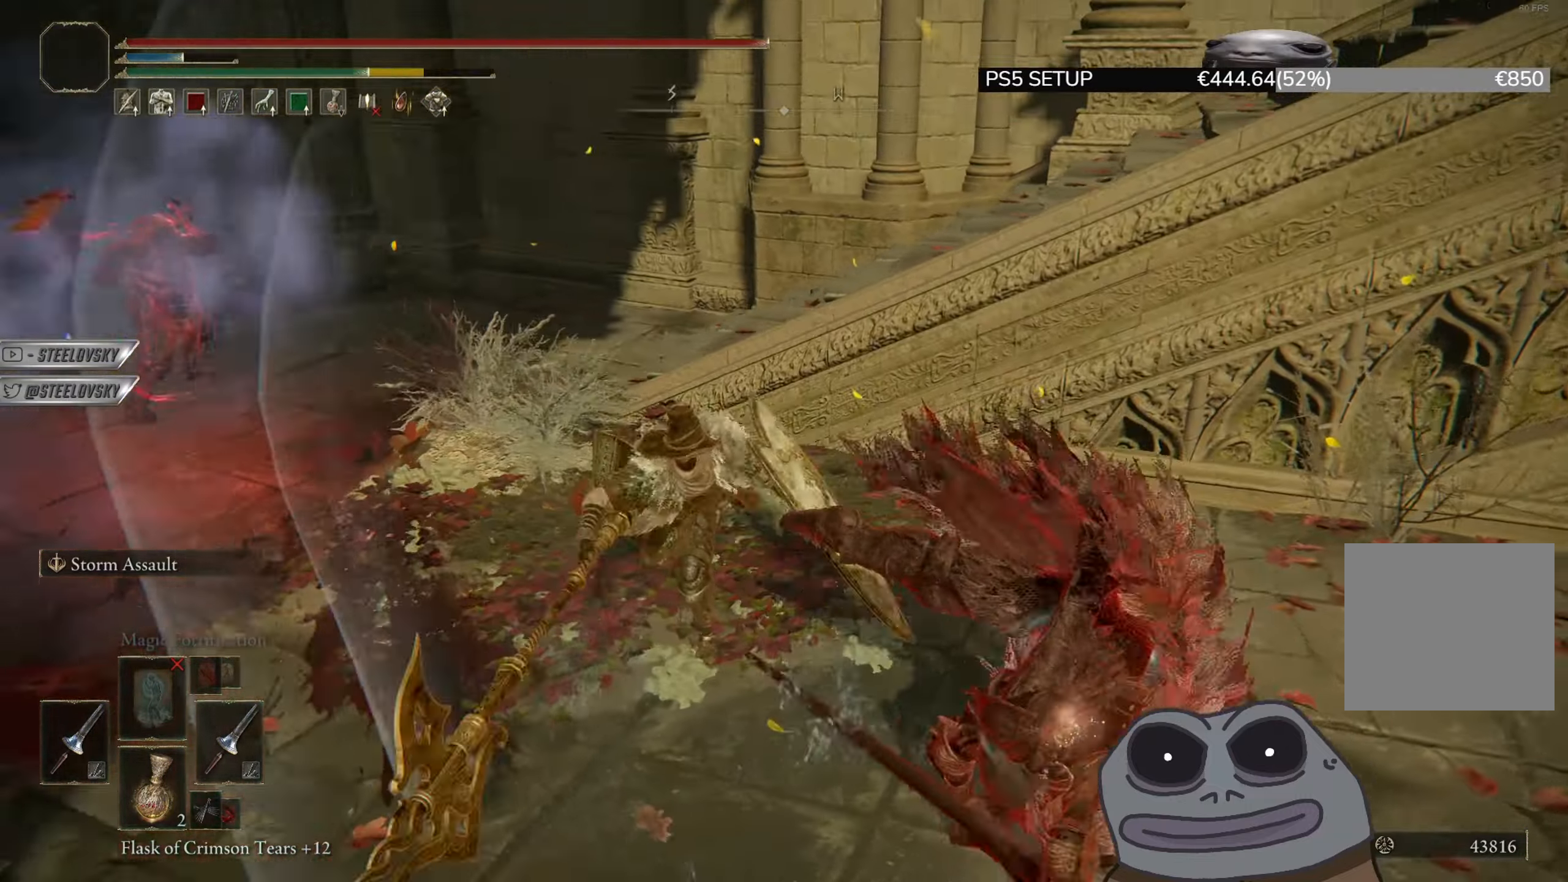
{"buttons": ["CIRCLE"], "left_stick": "down", "right_stick": "center", "events": [[50, "left_stick", "down"], [84, "CIRCLE", "down"], [167, "right_stick", "center"]]}
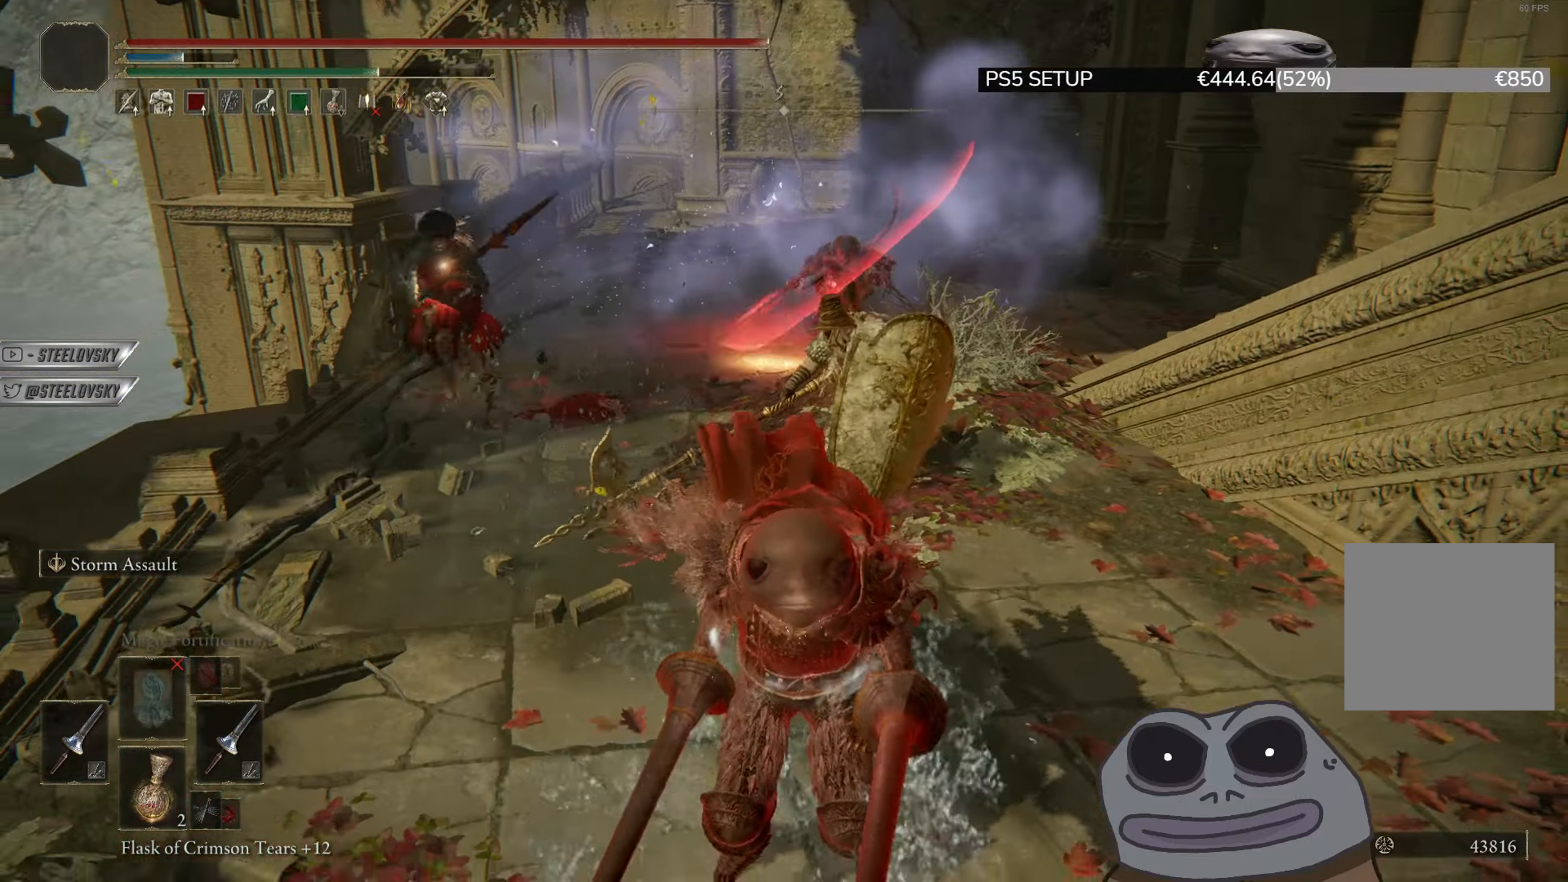
{"buttons": ["CIRCLE"], "left_stick": "down", "right_stick": "center", "events": []}
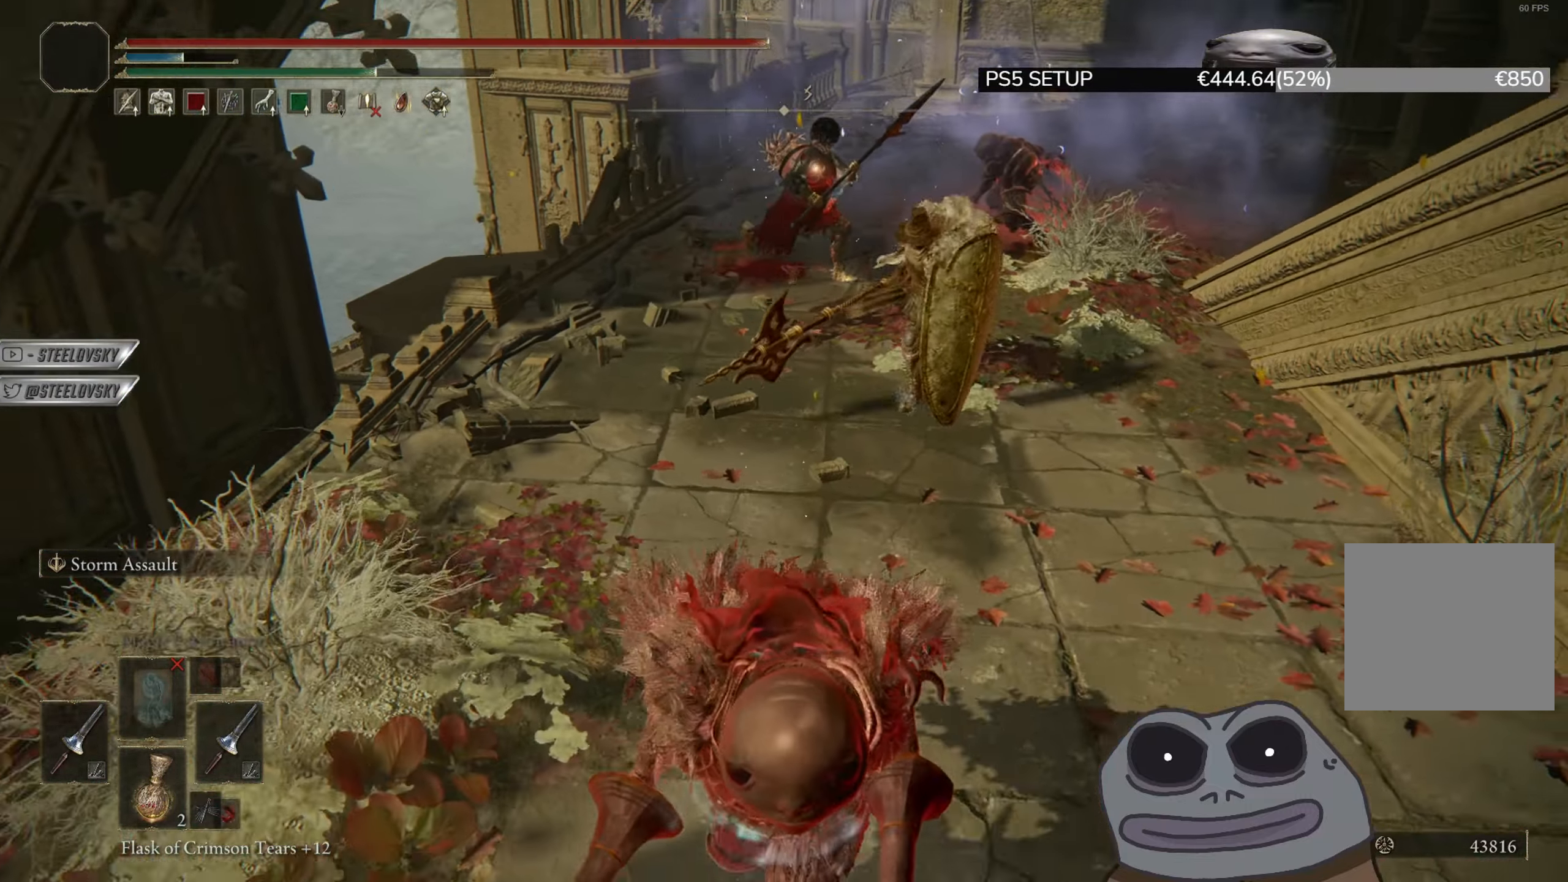
{"buttons": [], "left_stick": "down", "right_stick": "center", "events": [[100, "CIRCLE", "up"]]}
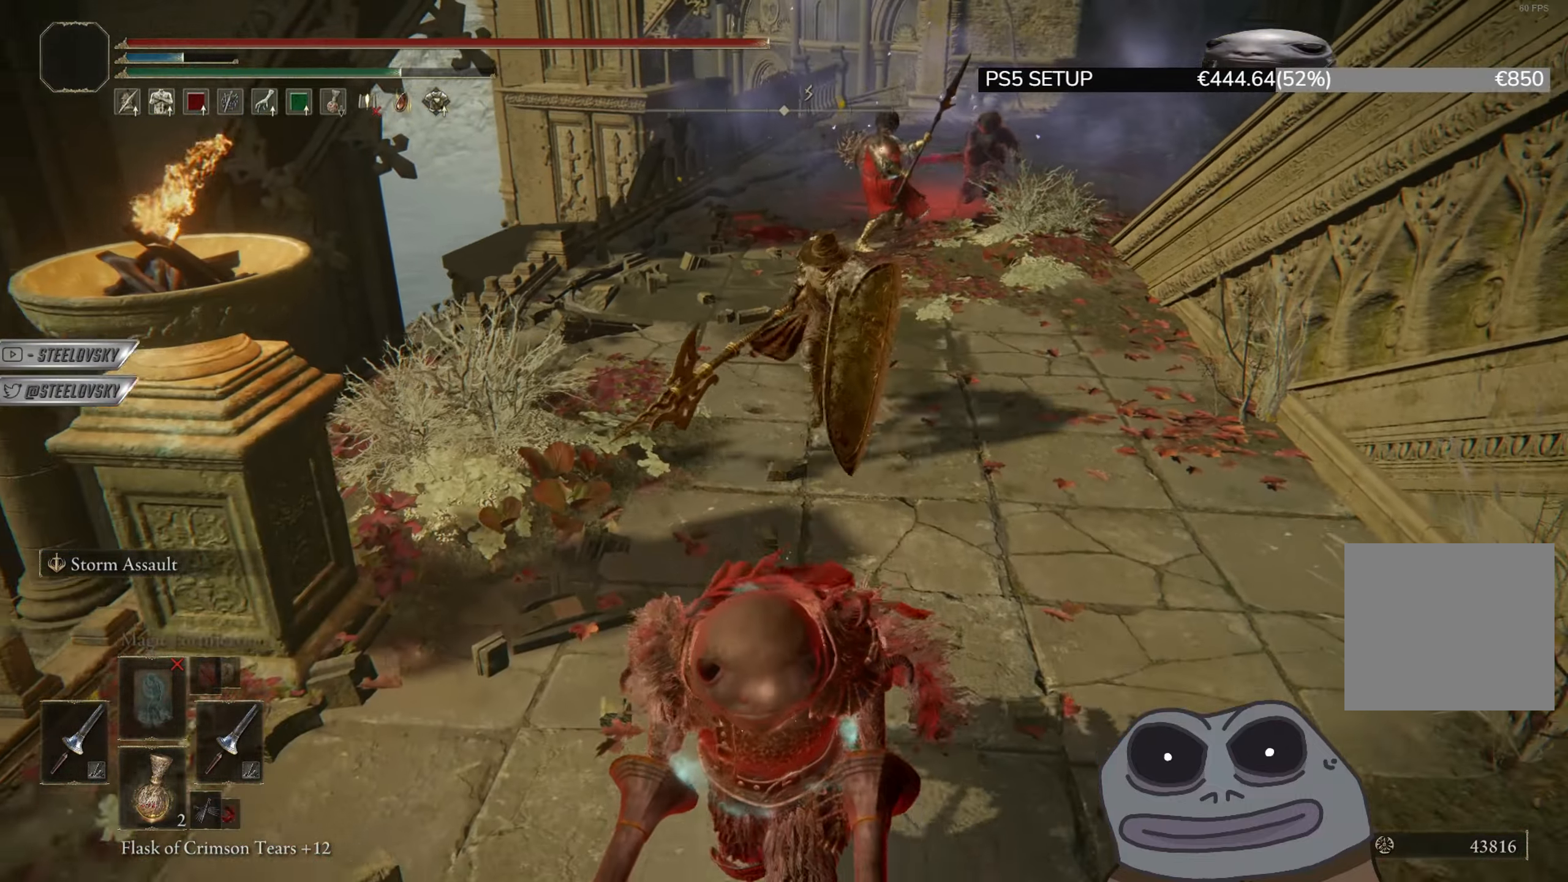
{"buttons": [], "left_stick": "down", "right_stick": "center", "events": [[350, "CIRCLE", "down"], [400, "CIRCLE", "up"]]}
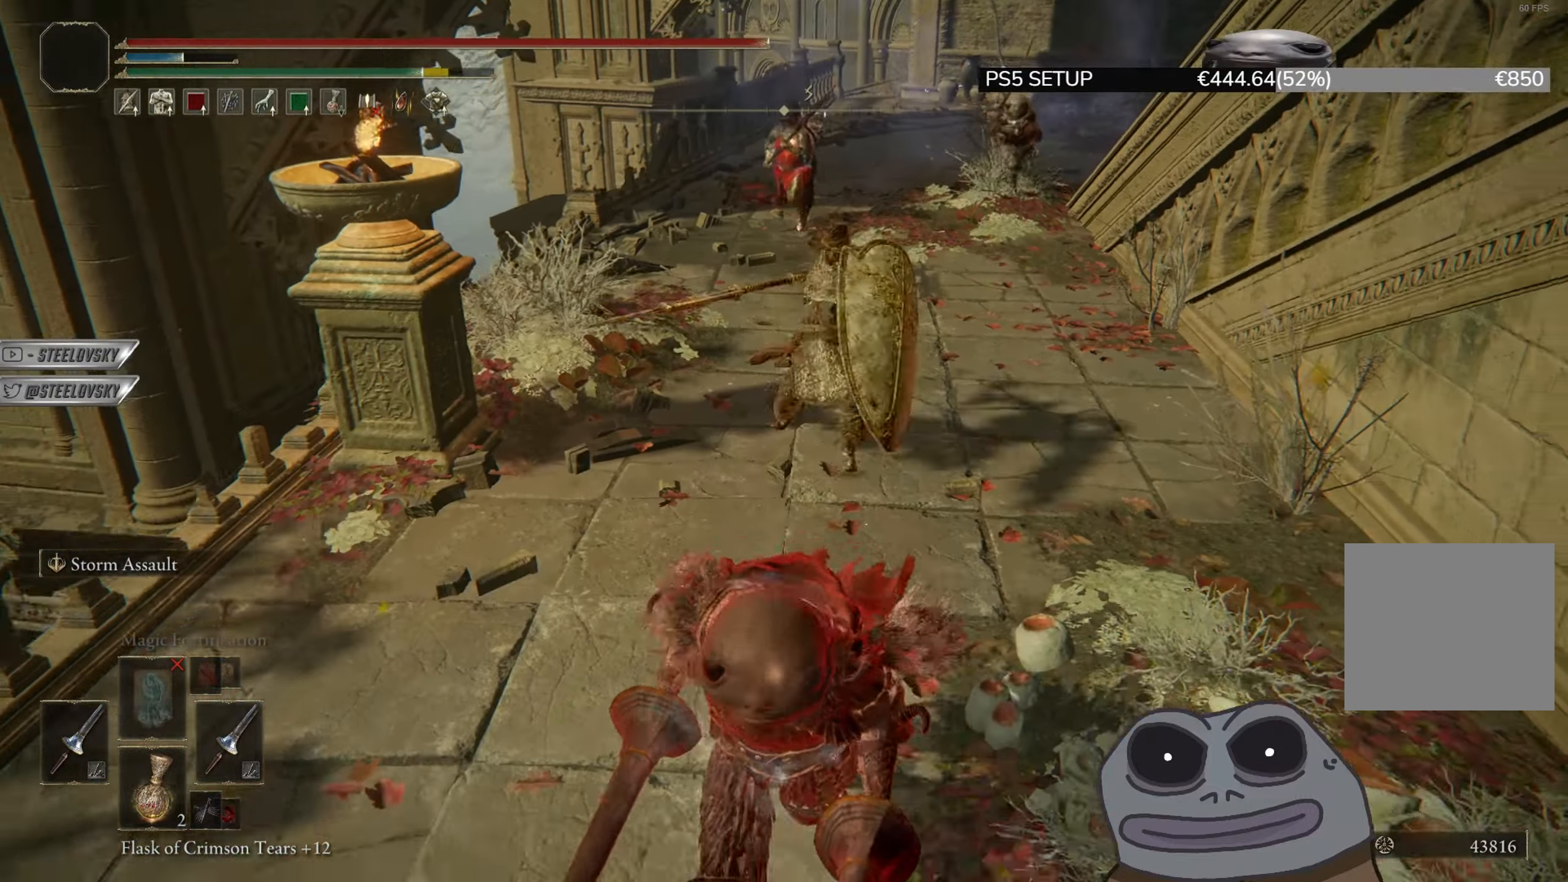
{"buttons": [], "left_stick": "down", "right_stick": "center", "events": []}
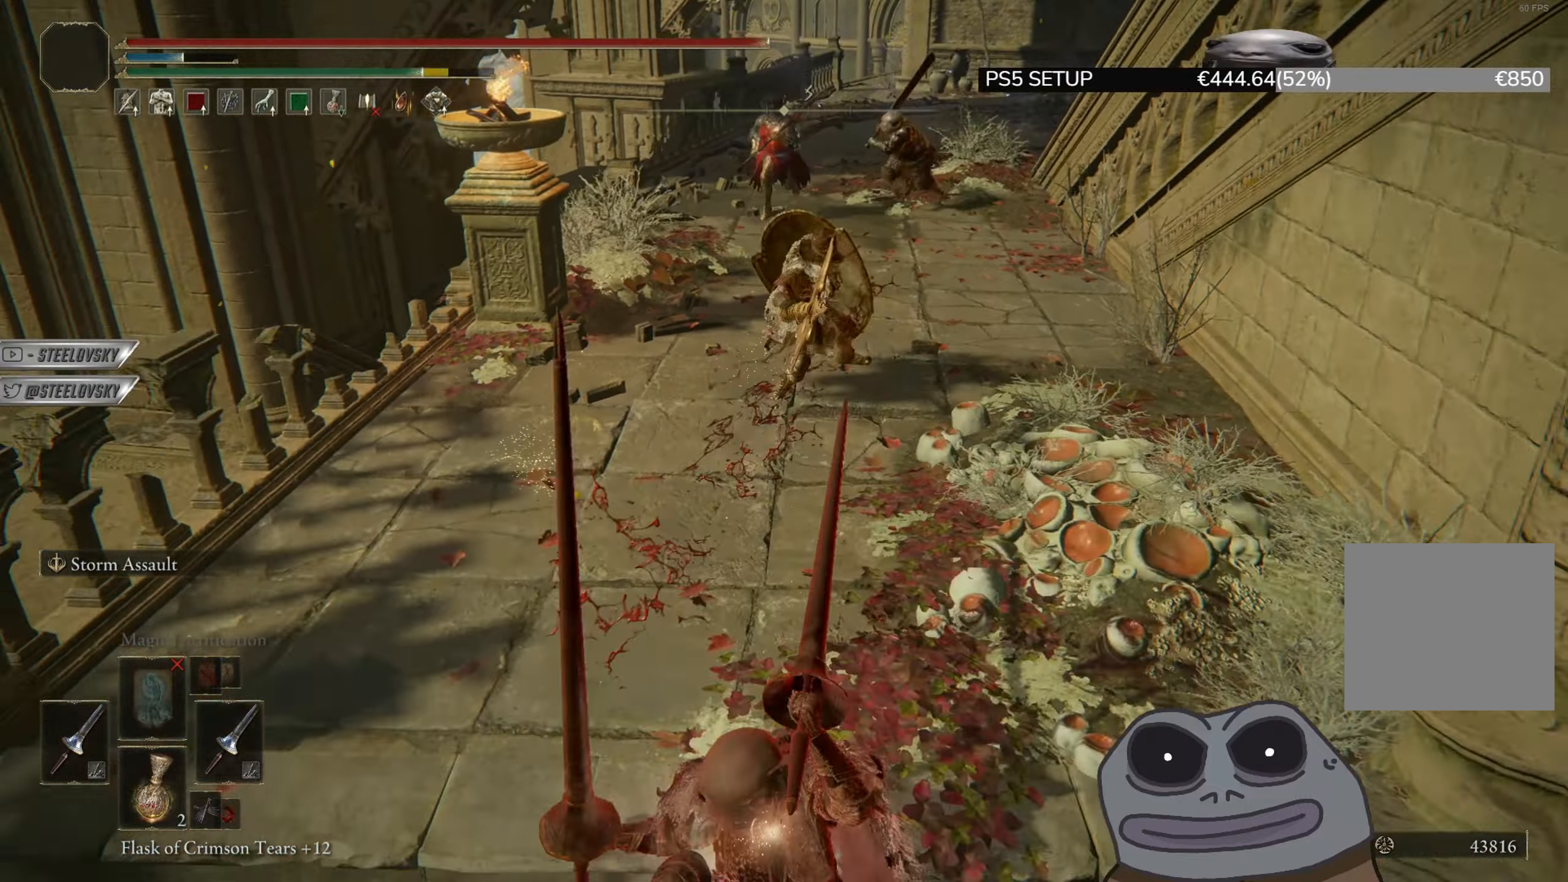
{"buttons": ["CIRCLE"], "left_stick": "down", "right_stick": "center", "events": [[100, "CIRCLE", "down"]]}
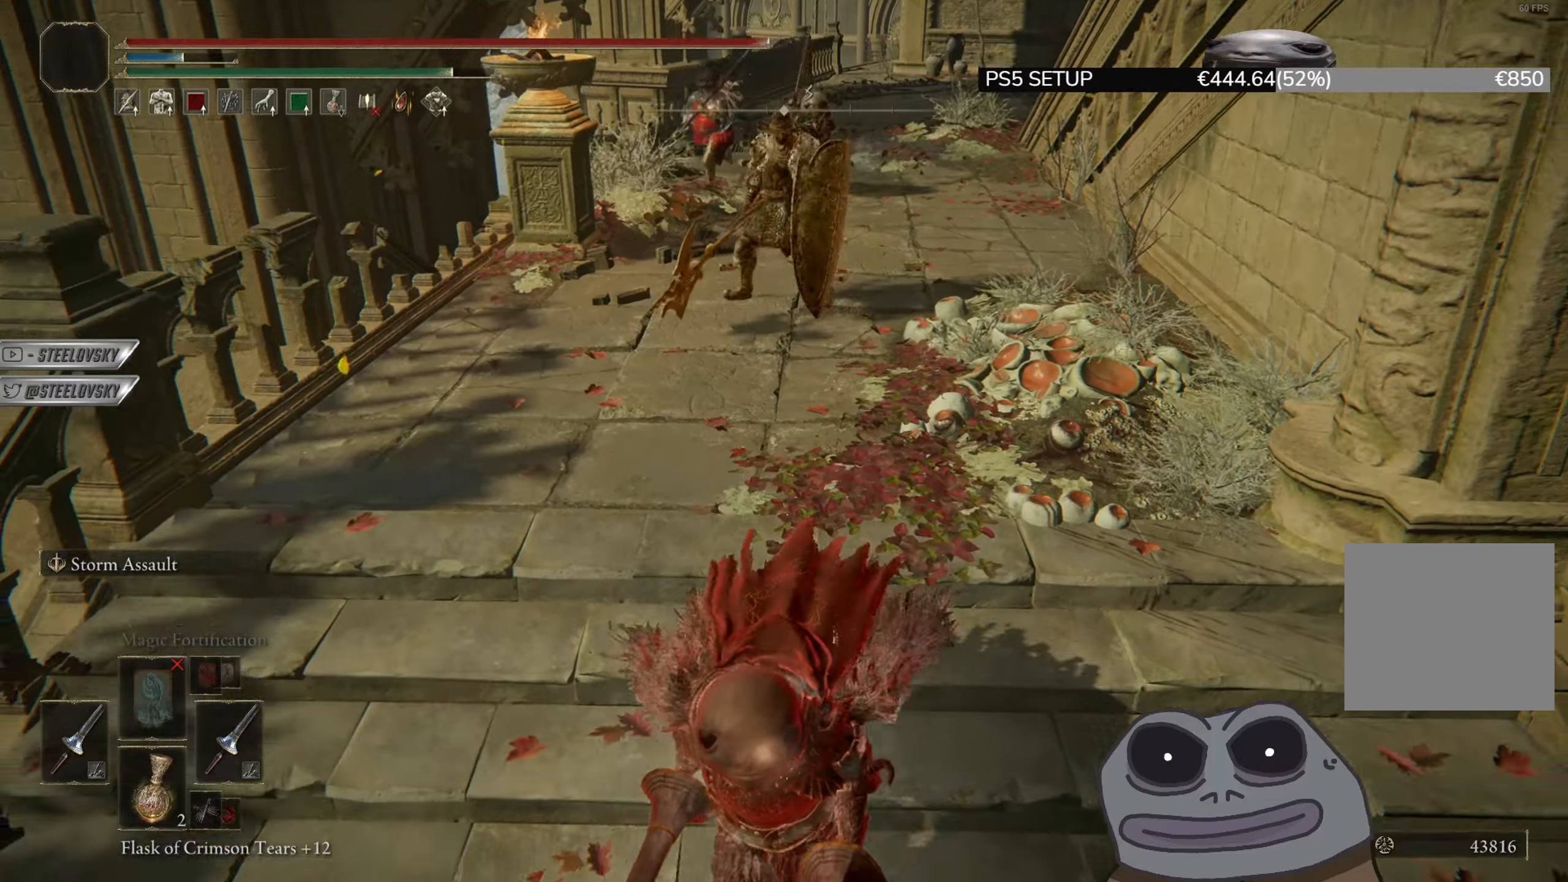
{"buttons": [], "left_stick": "down-left", "right_stick": "center", "events": [[317, "left_stick", "down-left"], [434, "CIRCLE", "up"]]}
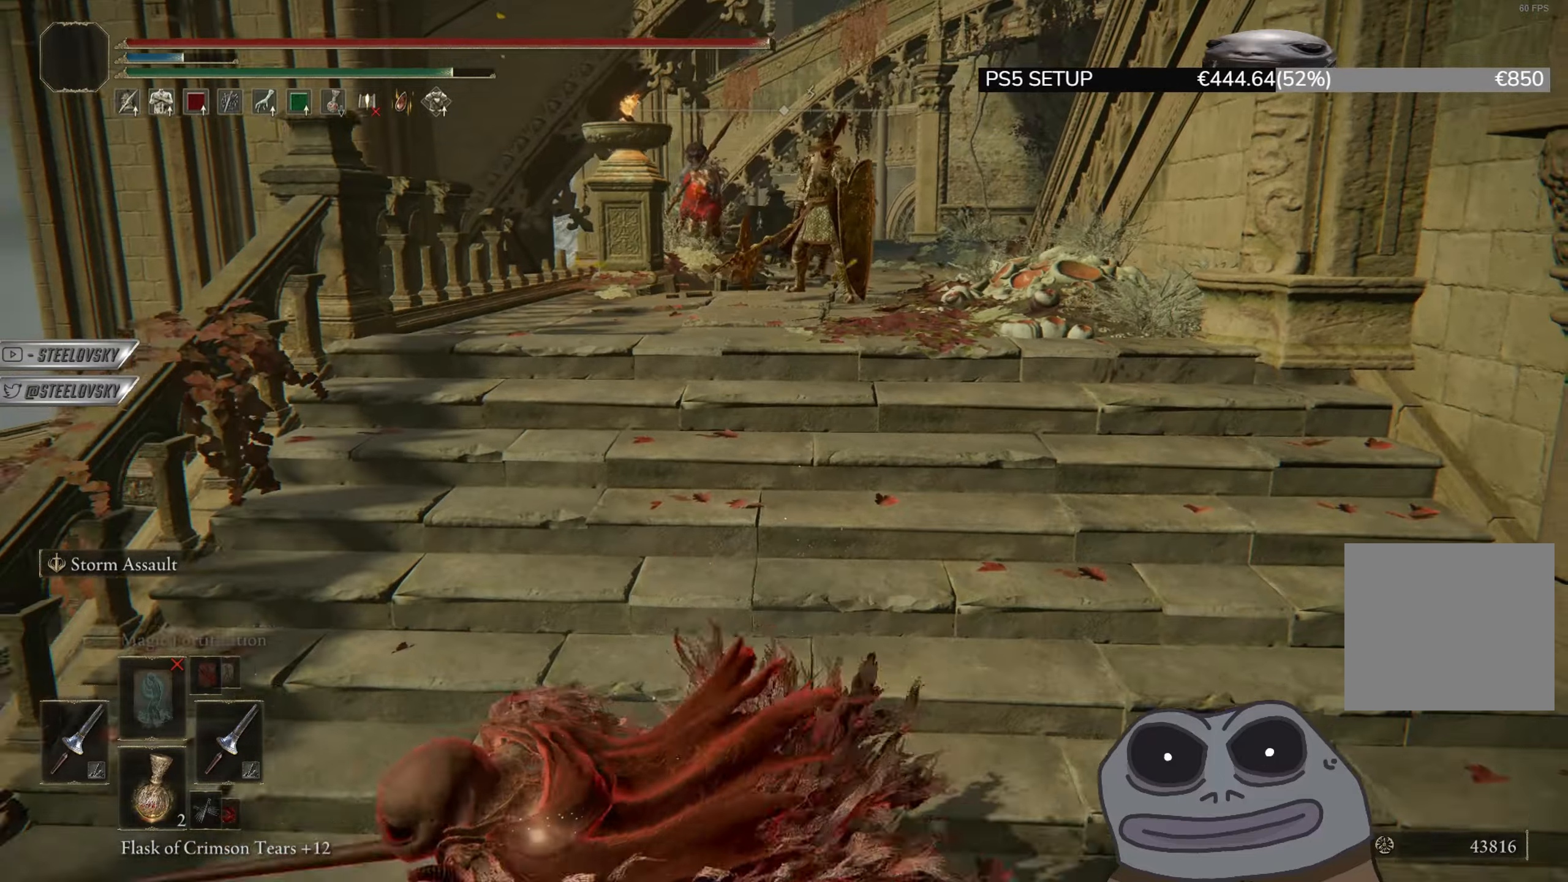
{"buttons": ["CIRCLE"], "left_stick": "right", "right_stick": "center", "events": [[83, "left_stick", "up"], [117, "CIRCLE", "down"], [267, "R3", "down"], [384, "R3", "up"], [384, "left_stick", "right"]]}
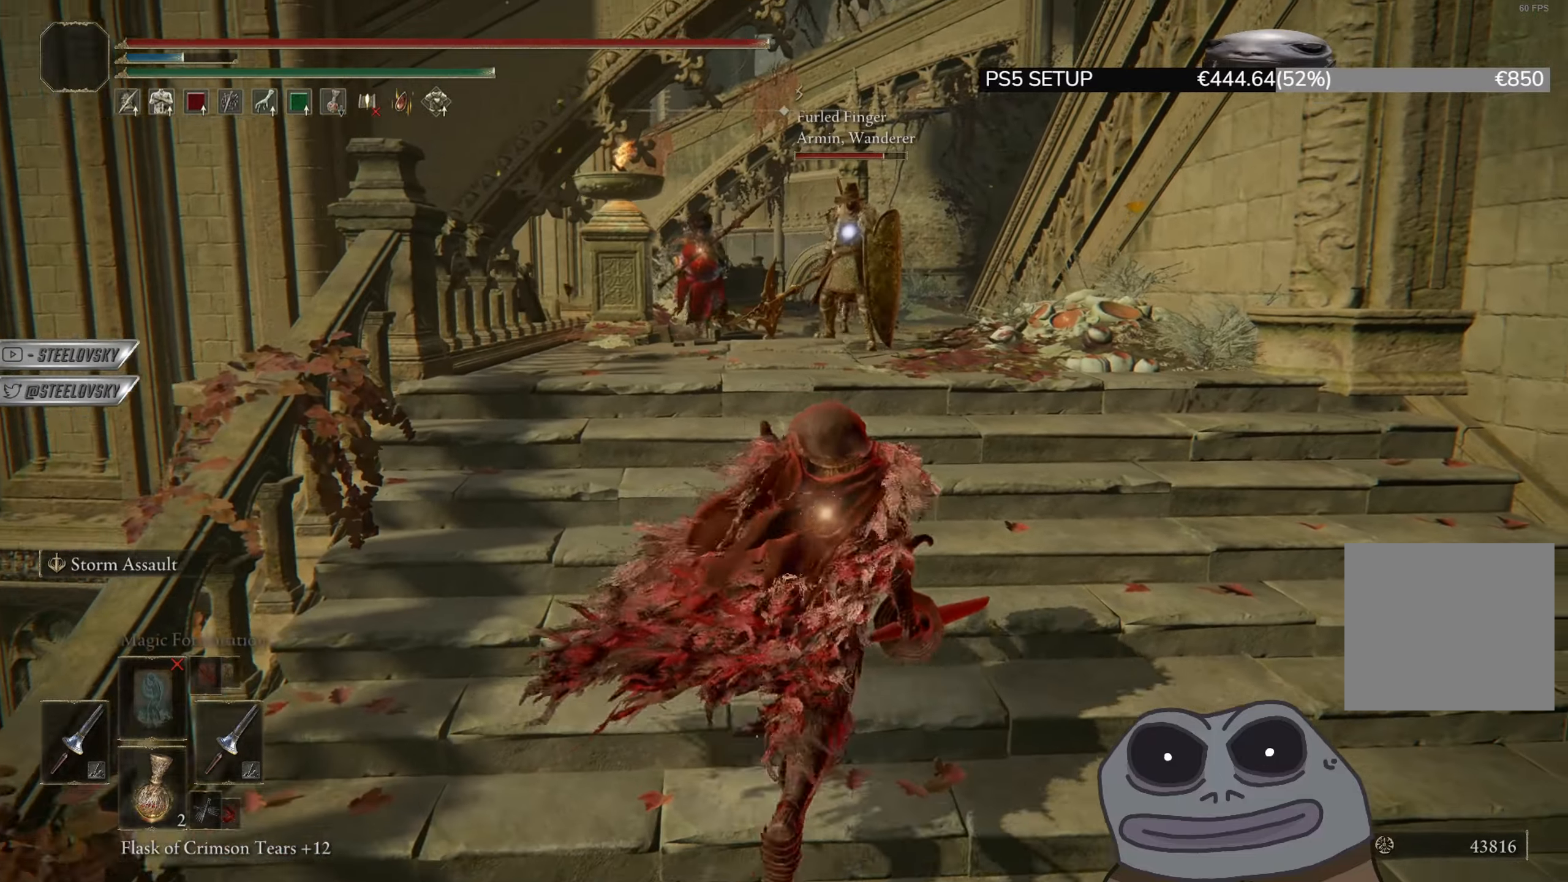
{"buttons": ["CIRCLE"], "left_stick": "down-left", "right_stick": "center", "events": [[16, "left_stick", "down"], [217, "left_stick", "left"], [300, "left_stick", "up-left"], [367, "R3", "down"], [400, "right_stick", "up"], [467, "left_stick", "down-left"], [467, "right_stick", "center"], [483, "R3", "up"]]}
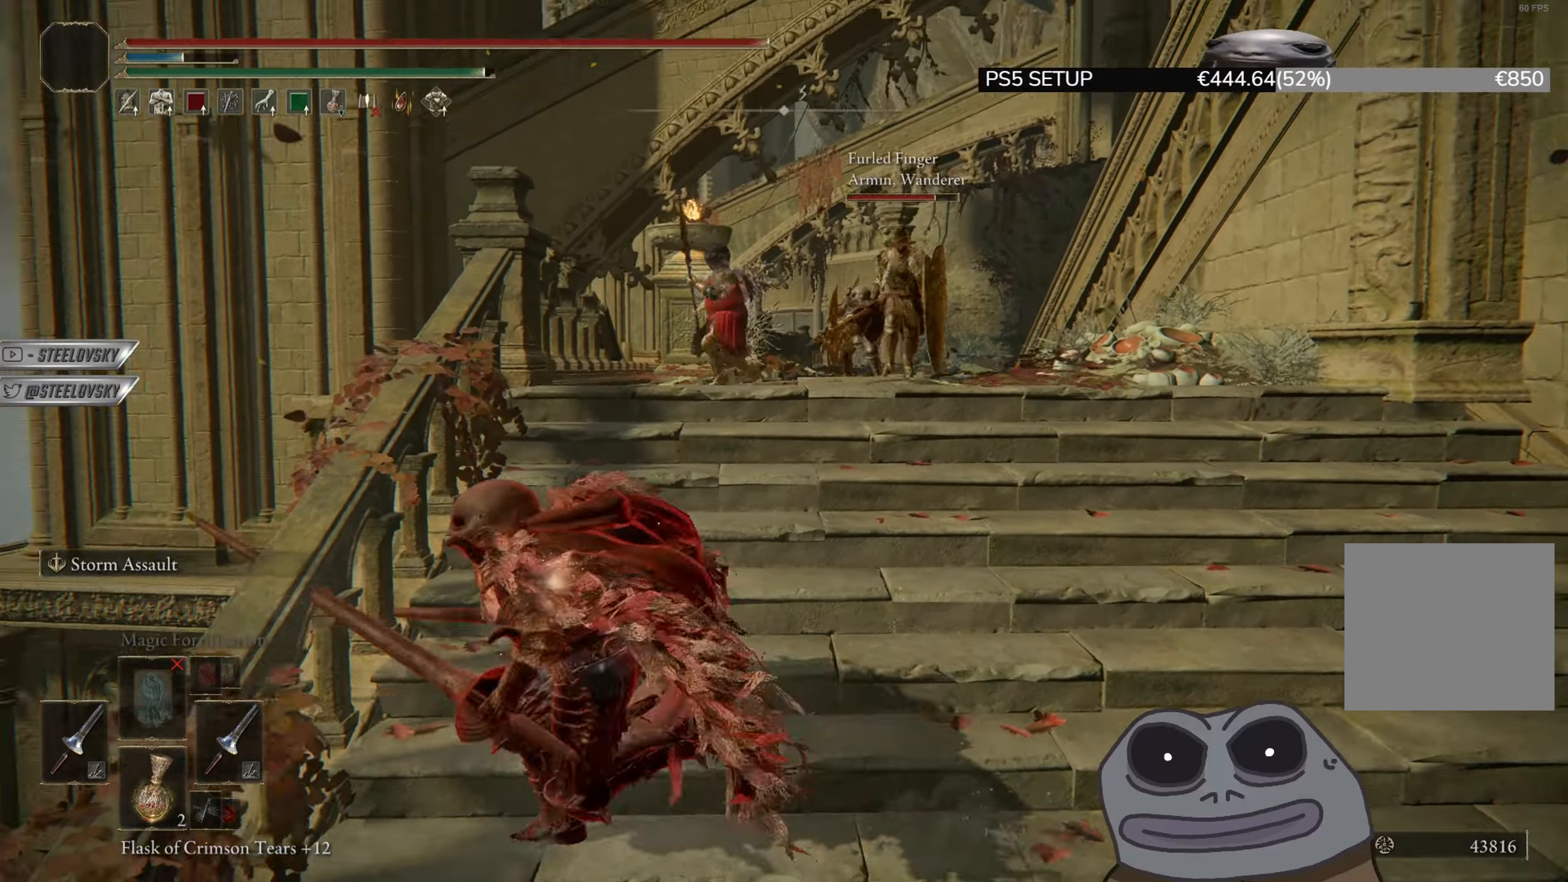
{"buttons": ["CIRCLE"], "left_stick": "up-right", "right_stick": "center", "events": [[17, "left_stick", "down"], [50, "CIRCLE", "up"], [117, "left_stick", "down-right"], [184, "CIRCLE", "down"], [317, "R3", "down"], [384, "left_stick", "up-right"], [401, "R3", "up"]]}
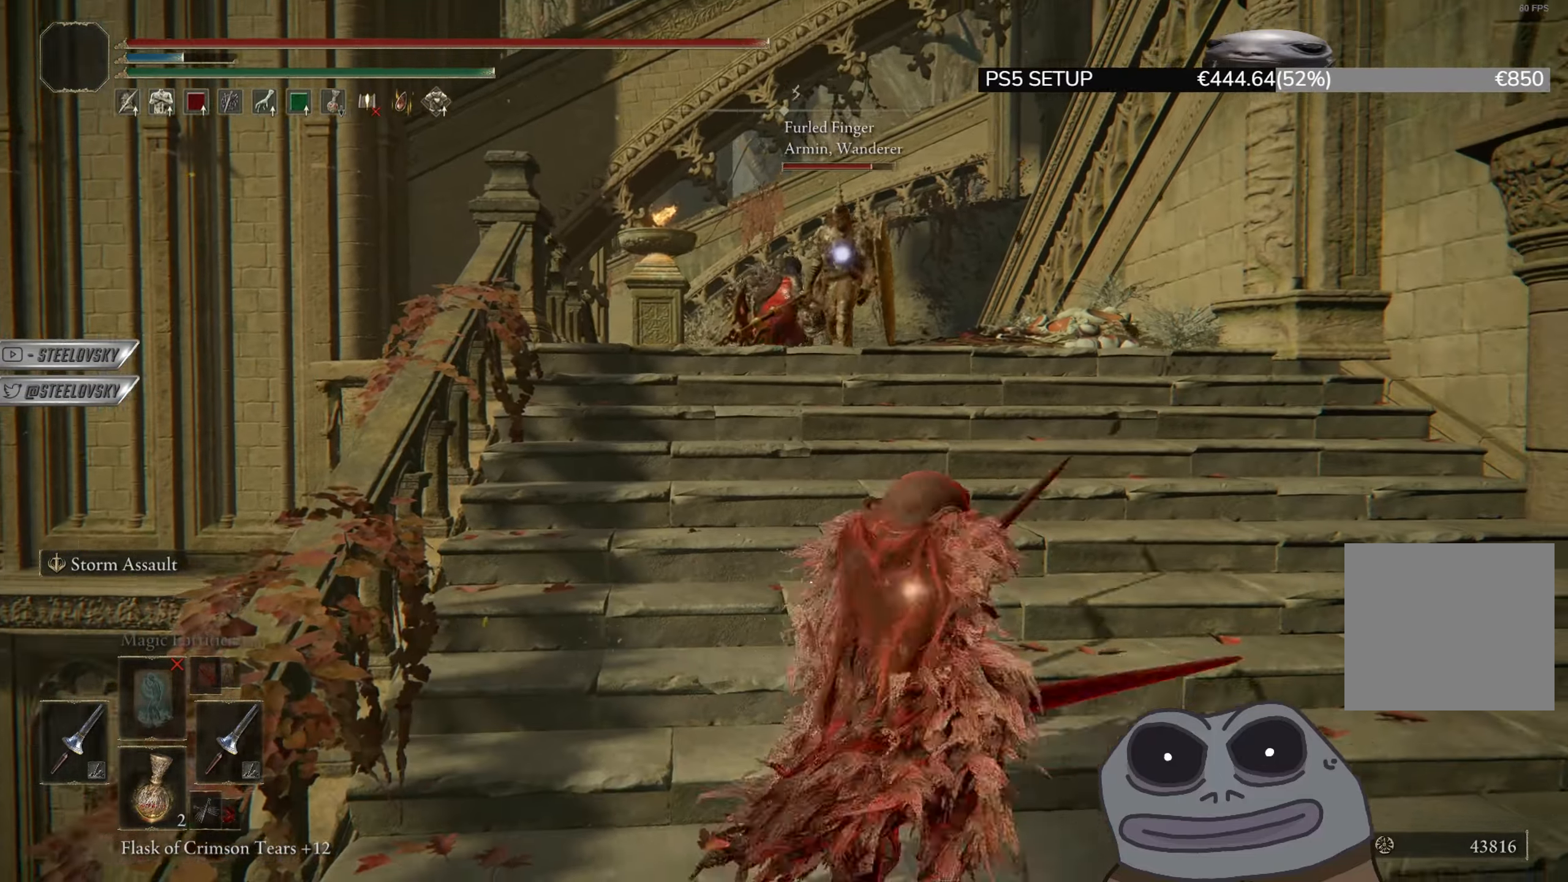
{"buttons": ["CIRCLE", "R3"], "left_stick": "down", "right_stick": "center", "events": [[16, "left_stick", "up"], [133, "left_stick", "up-right"], [250, "left_stick", "down-right"], [300, "left_stick", "down"], [500, "R3", "down"]]}
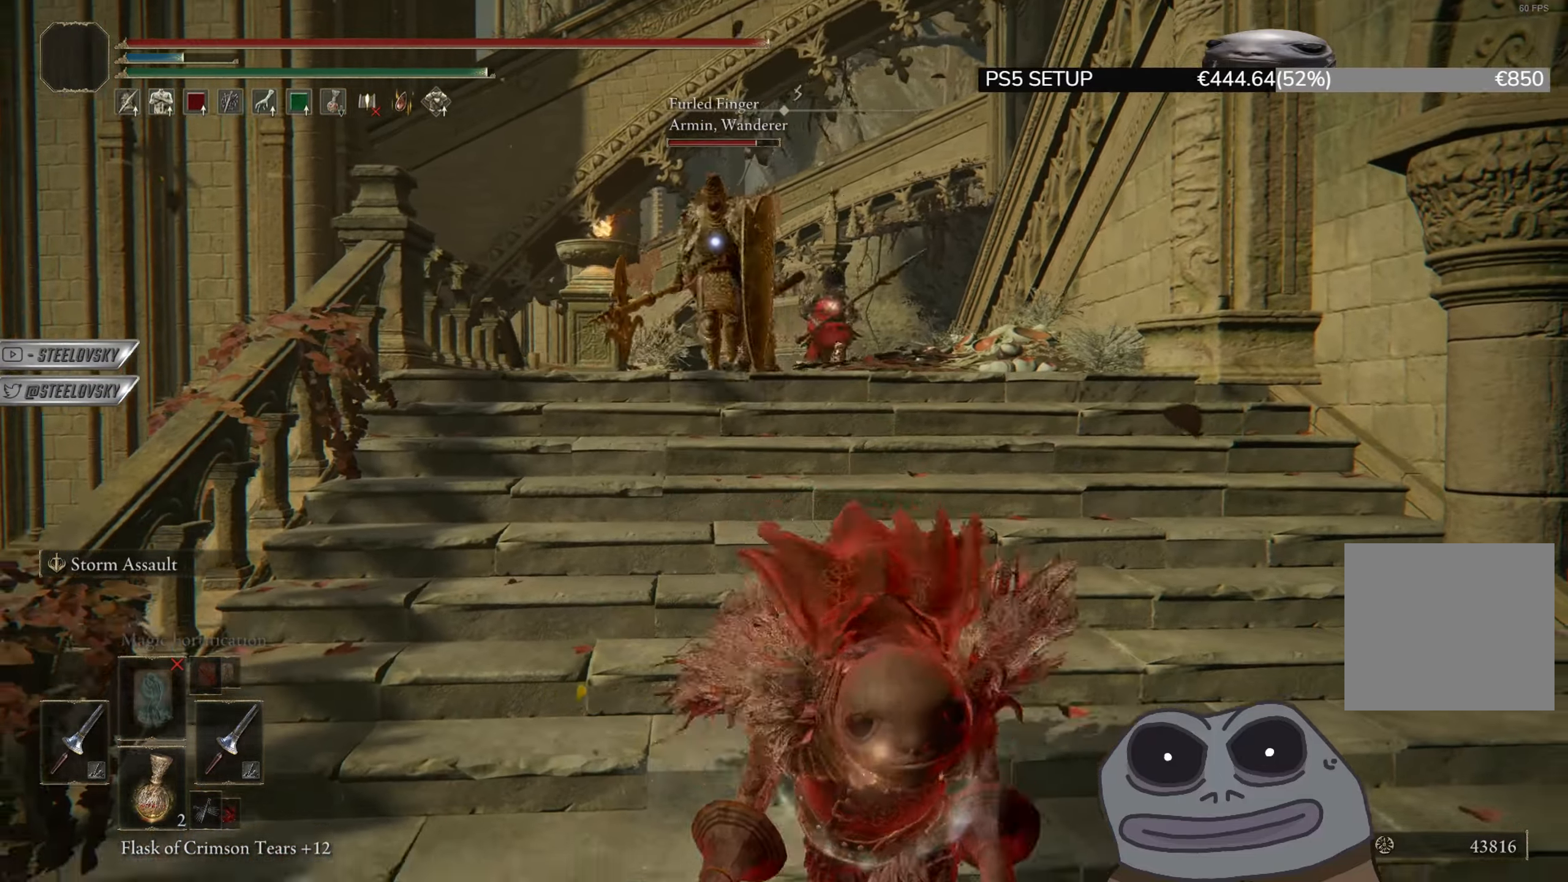
{"buttons": ["CIRCLE"], "left_stick": "down", "right_stick": "center", "events": [[100, "R3", "up"]]}
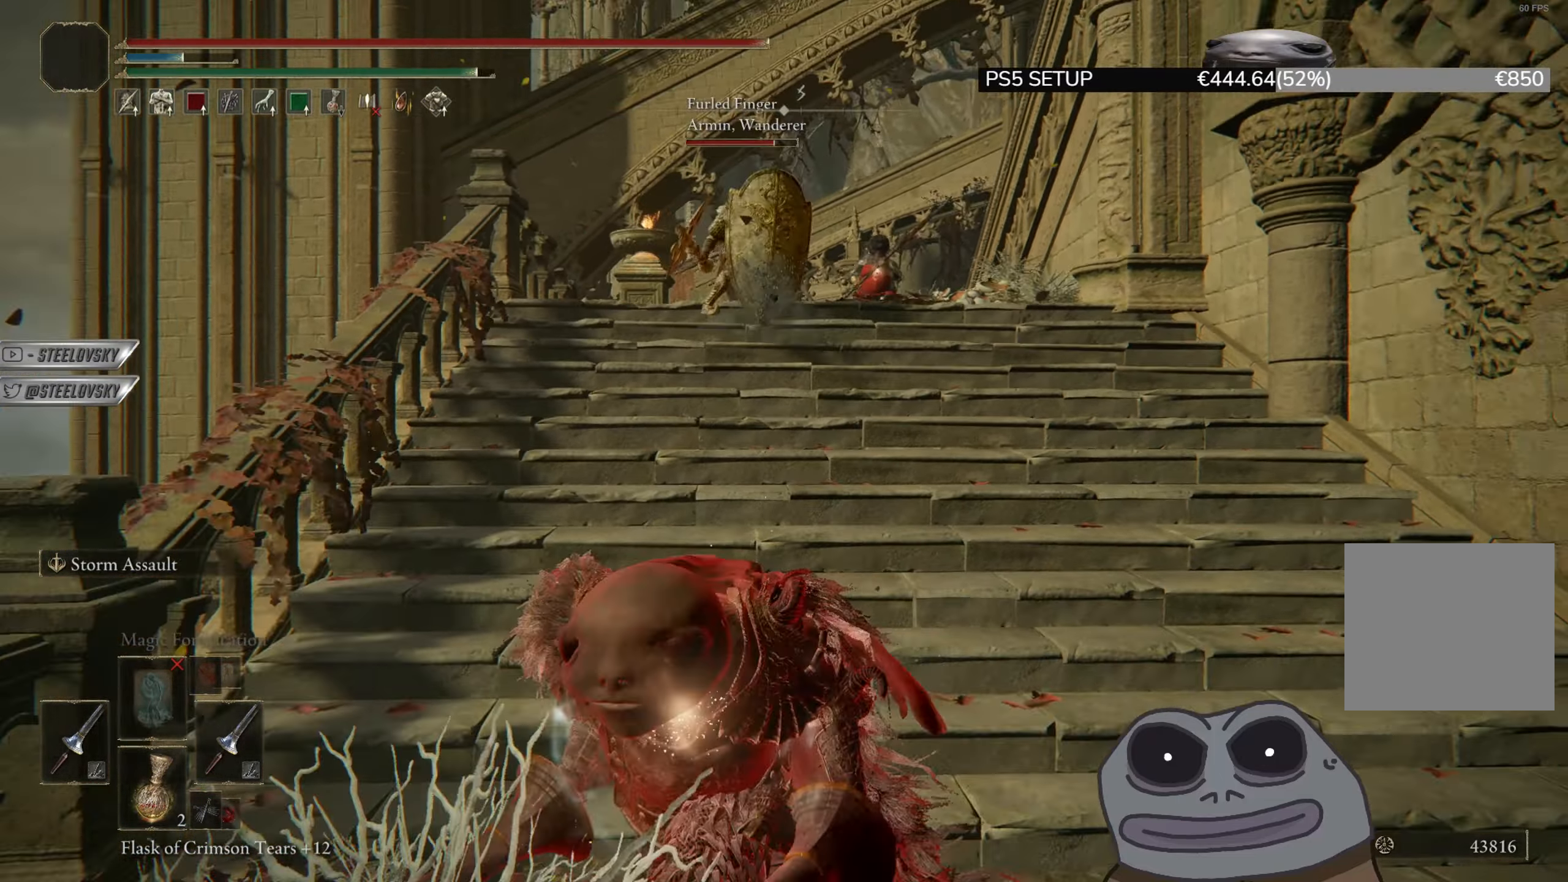
{"buttons": ["CIRCLE", "L3", "R3"], "left_stick": "up", "right_stick": "center", "events": [[83, "left_stick", "down-left"], [300, "left_stick", "up-left"], [350, "L3", "down"], [350, "left_stick", "up"], [383, "R3", "down"]]}
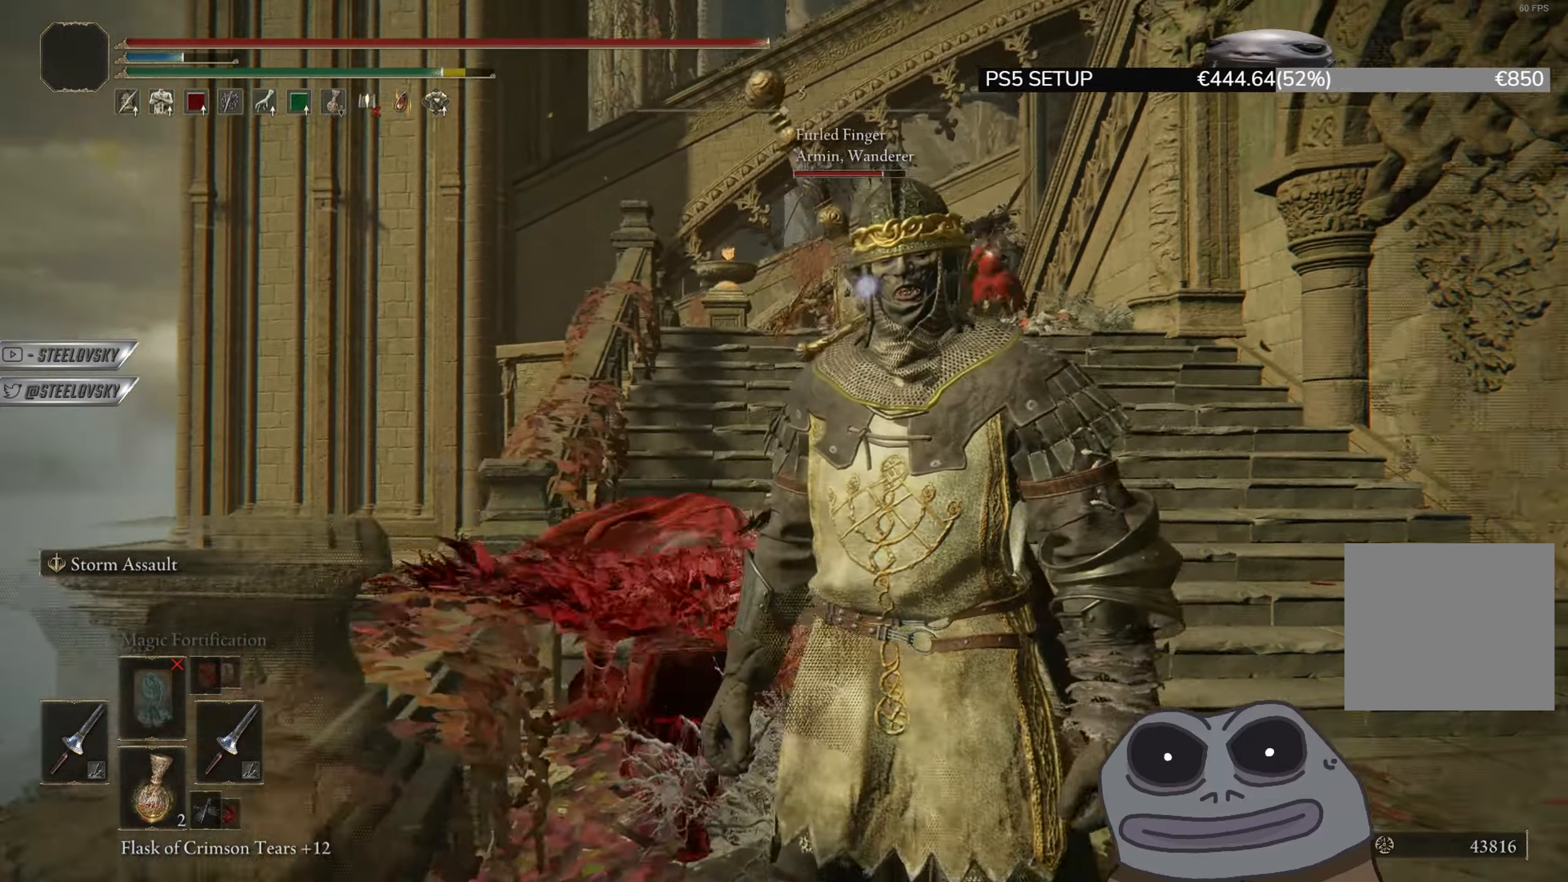
{"buttons": [], "left_stick": "up", "right_stick": "center", "events": [[67, "L1", "down"], [100, "R3", "up"], [134, "L3", "up"], [184, "CIRCLE", "up"], [184, "L1", "up"]]}
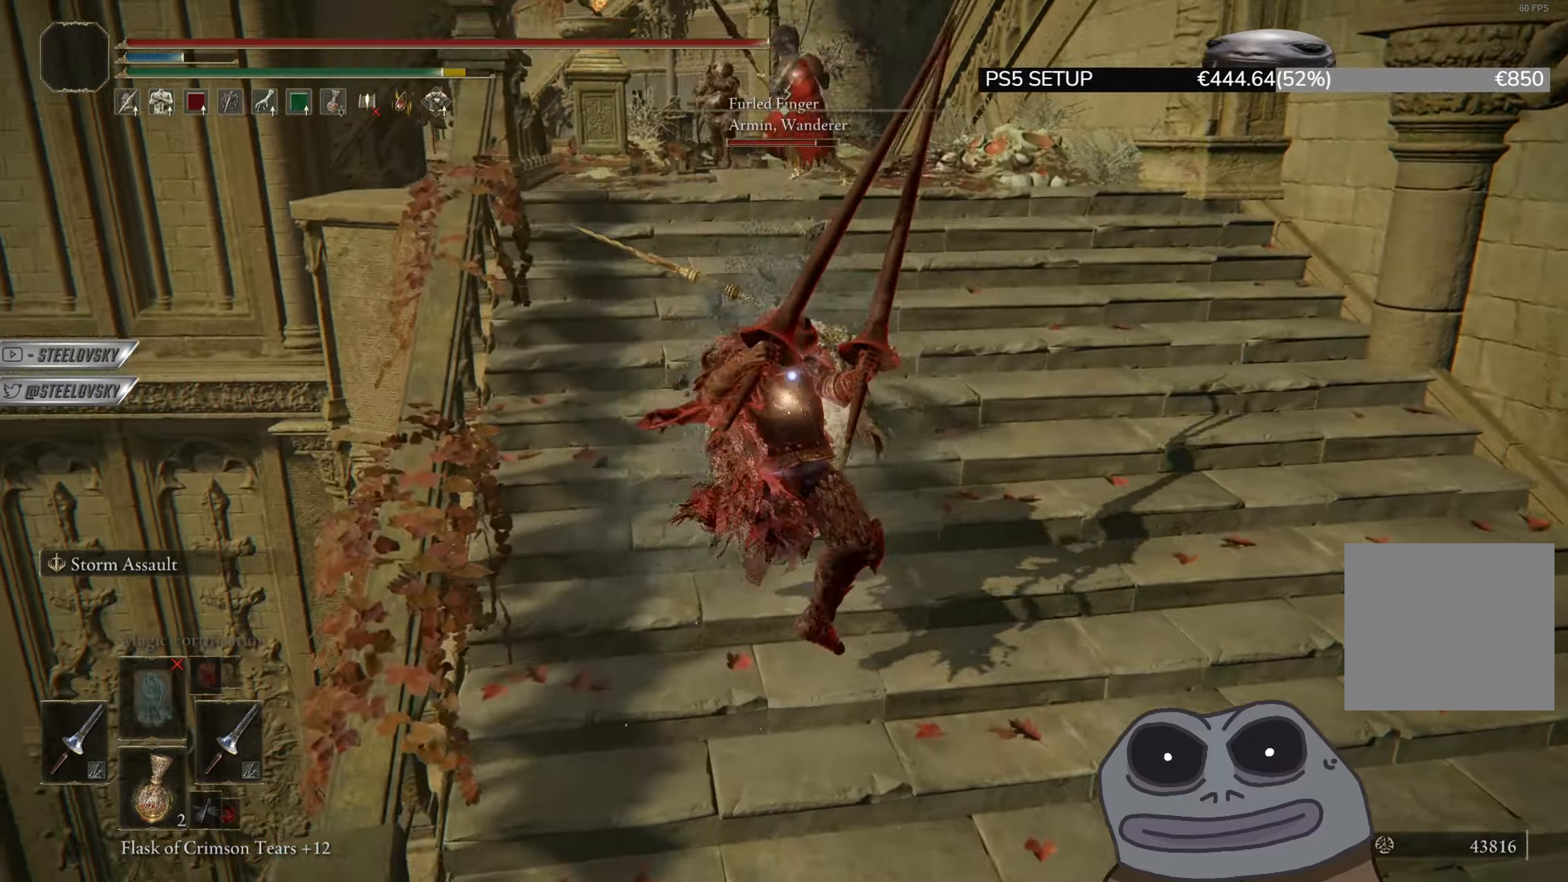
{"buttons": [], "left_stick": "down", "right_stick": "center", "events": [[150, "left_stick", "center"], [283, "R3", "down"], [300, "right_stick", "up"], [367, "R3", "up"], [433, "left_stick", "down"], [467, "right_stick", "center"]]}
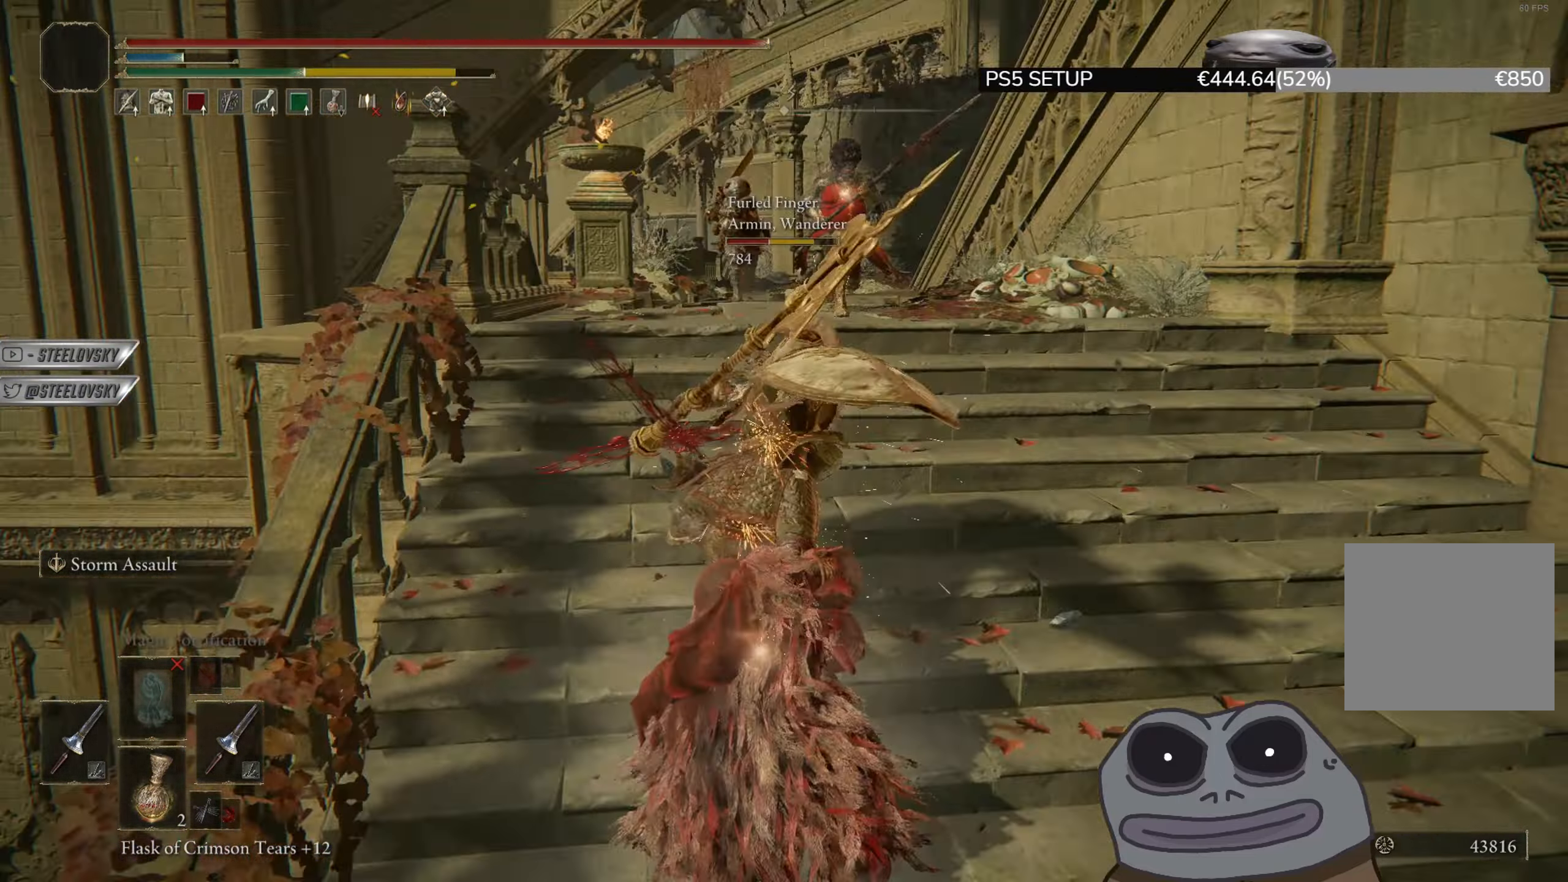
{"buttons": [], "left_stick": "down-right", "right_stick": "center", "events": [[284, "left_stick", "down-right"]]}
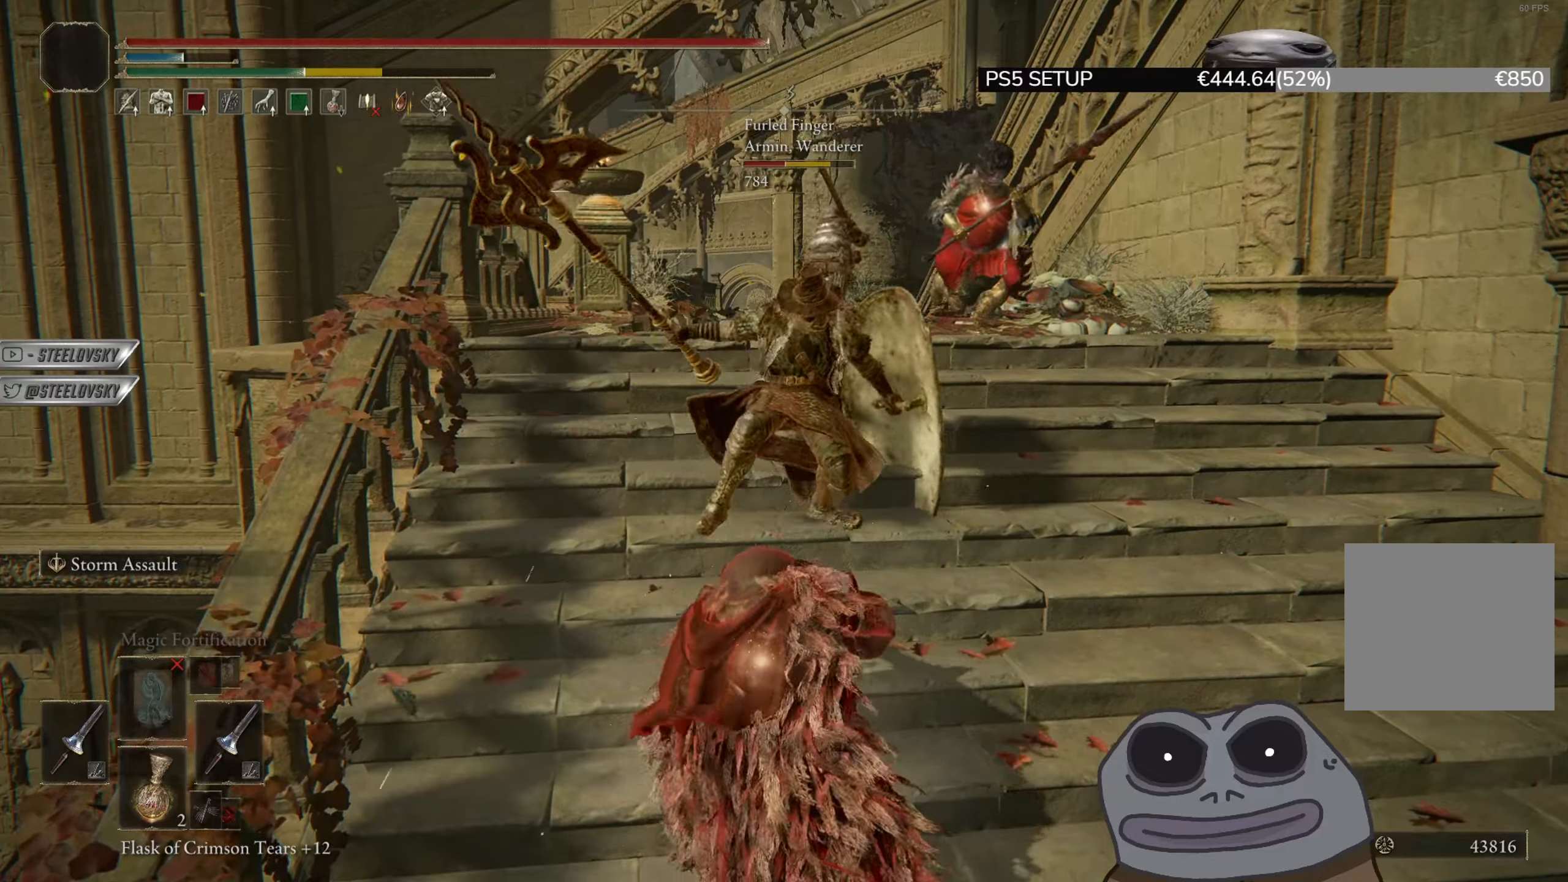
{"buttons": [], "left_stick": "down-right", "right_stick": "center", "events": [[333, "CROSS", "down"], [450, "CROSS", "up"]]}
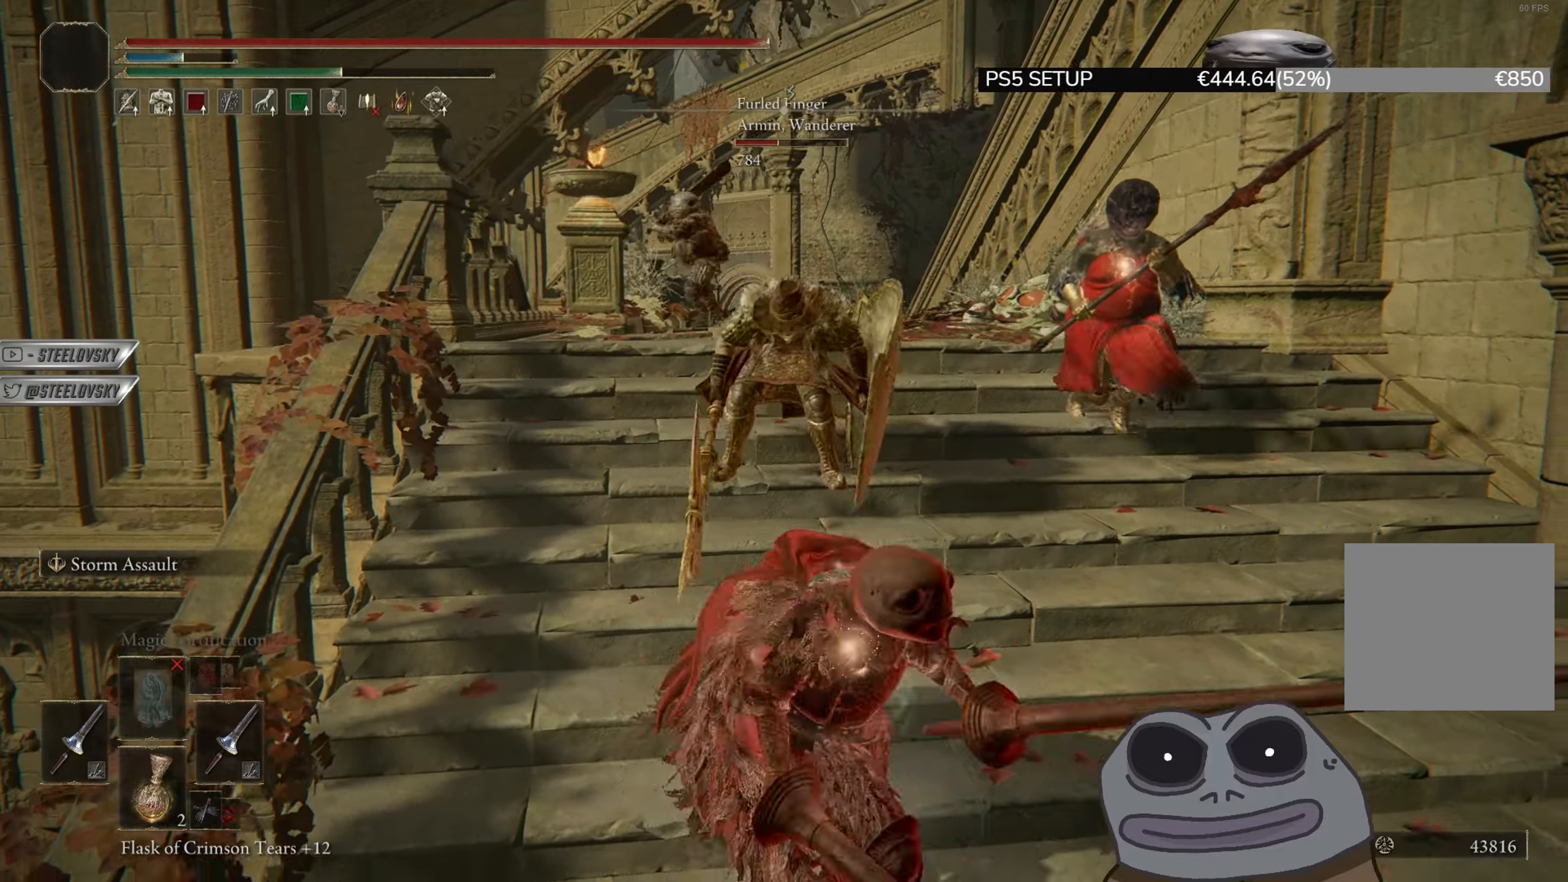
{"buttons": [], "left_stick": "down-right", "right_stick": "center", "events": [[250, "CROSS", "down"], [367, "CROSS", "up"]]}
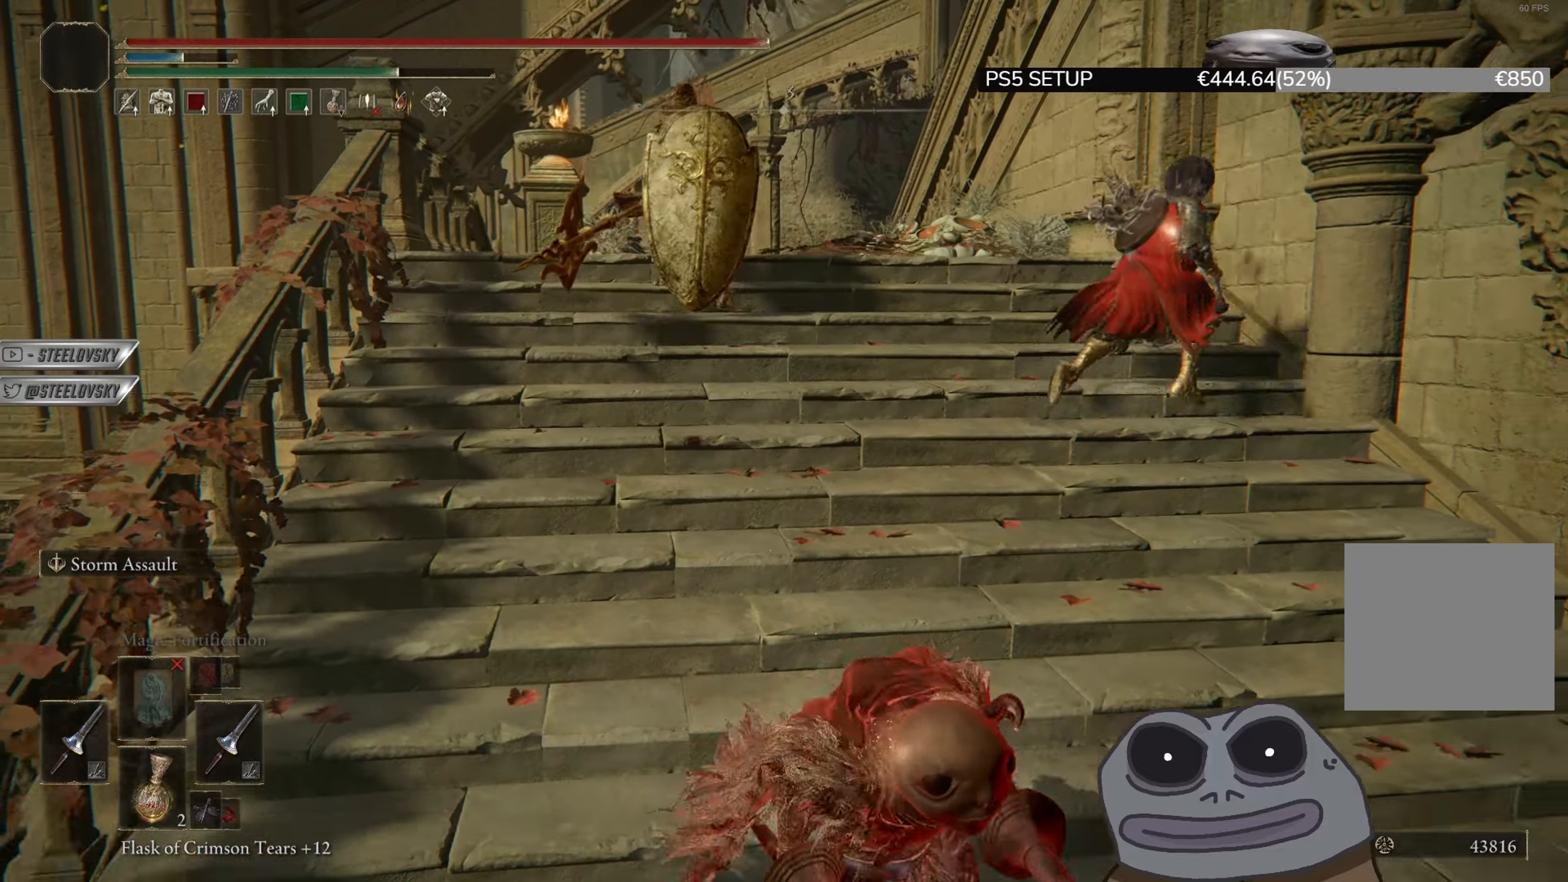
{"buttons": ["CIRCLE"], "left_stick": "down", "right_stick": "center", "events": [[200, "right_stick", "up-left"], [233, "left_stick", "down"], [317, "right_stick", "center"], [483, "CIRCLE", "down"]]}
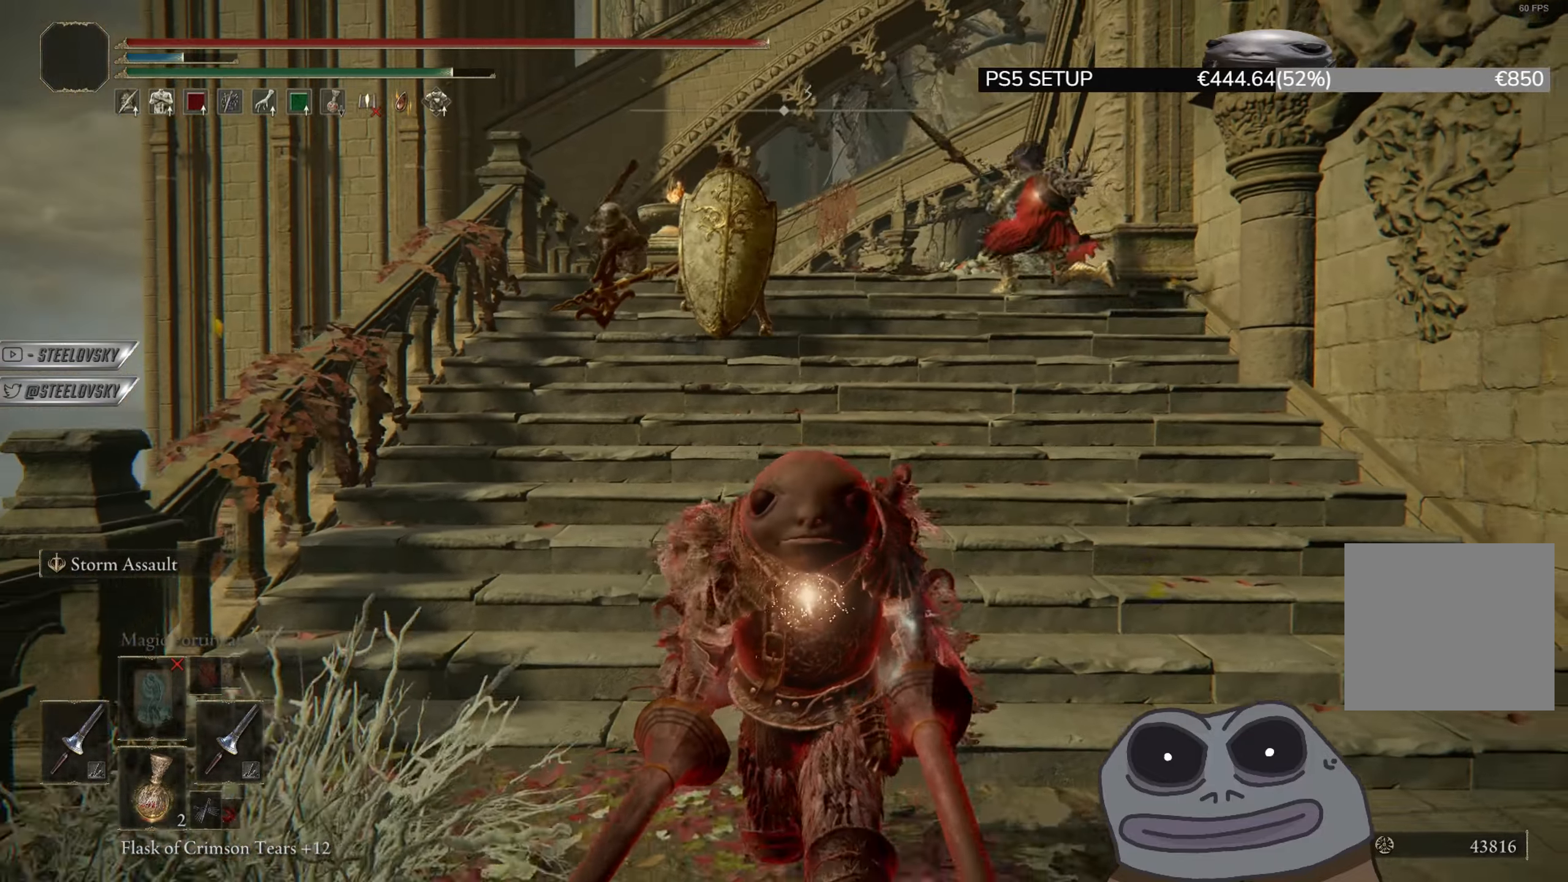
{"buttons": ["CIRCLE"], "left_stick": "left", "right_stick": "center", "events": [[467, "left_stick", "left"]]}
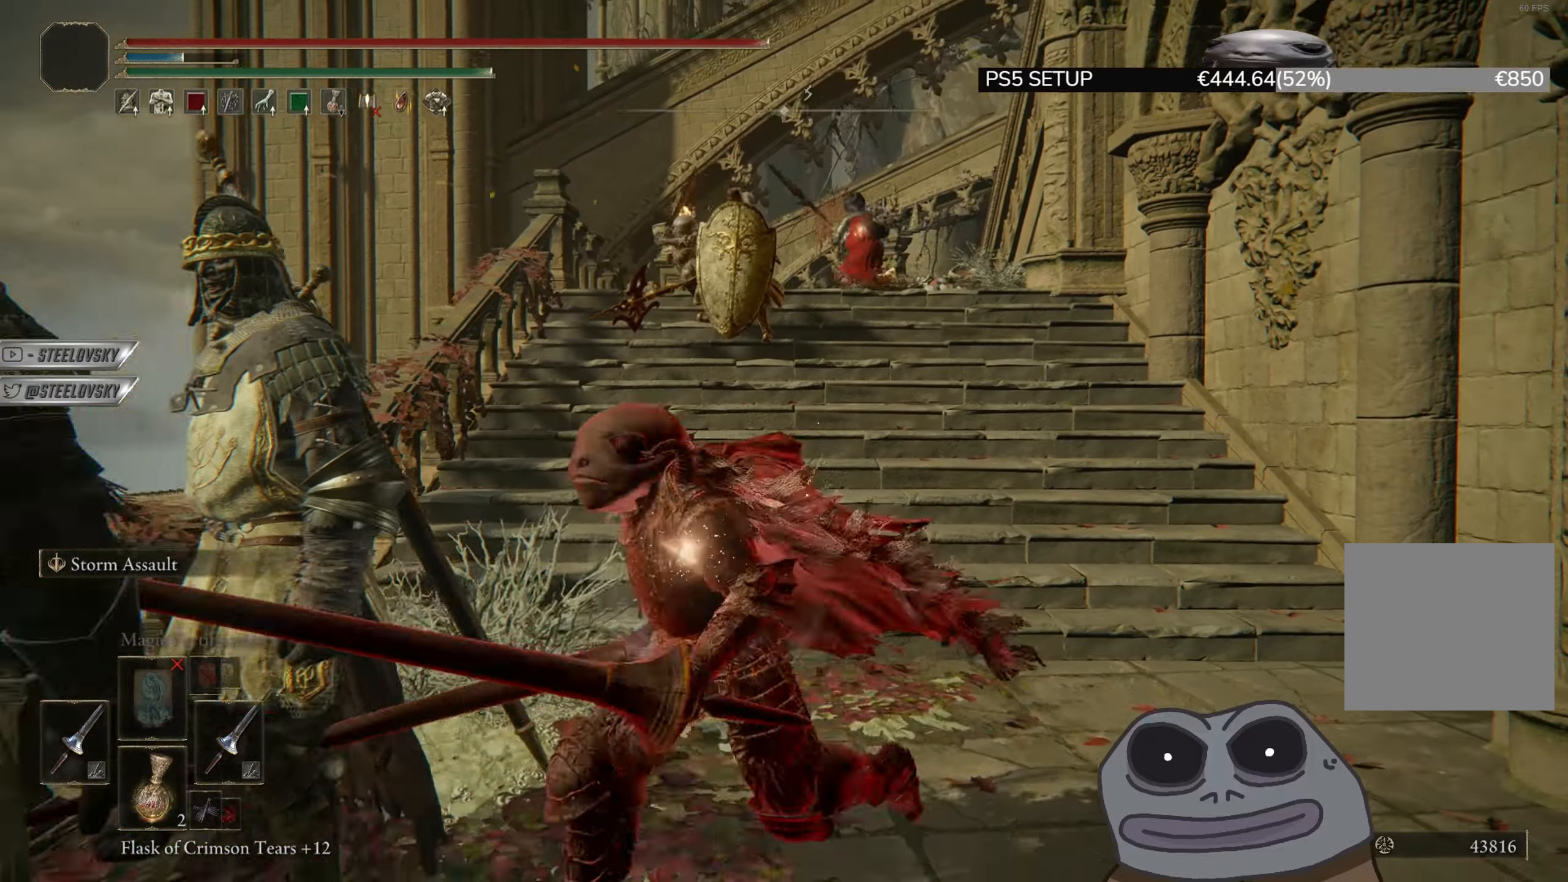
{"buttons": [], "left_stick": "up", "right_stick": "center", "events": [[50, "R3", "down"], [50, "left_stick", "up"], [100, "L3", "down"], [133, "right_stick", "up"], [183, "right_stick", "center"], [217, "R3", "up"], [250, "L1", "down"], [250, "L3", "up"], [317, "CIRCLE", "up"], [333, "L1", "up"]]}
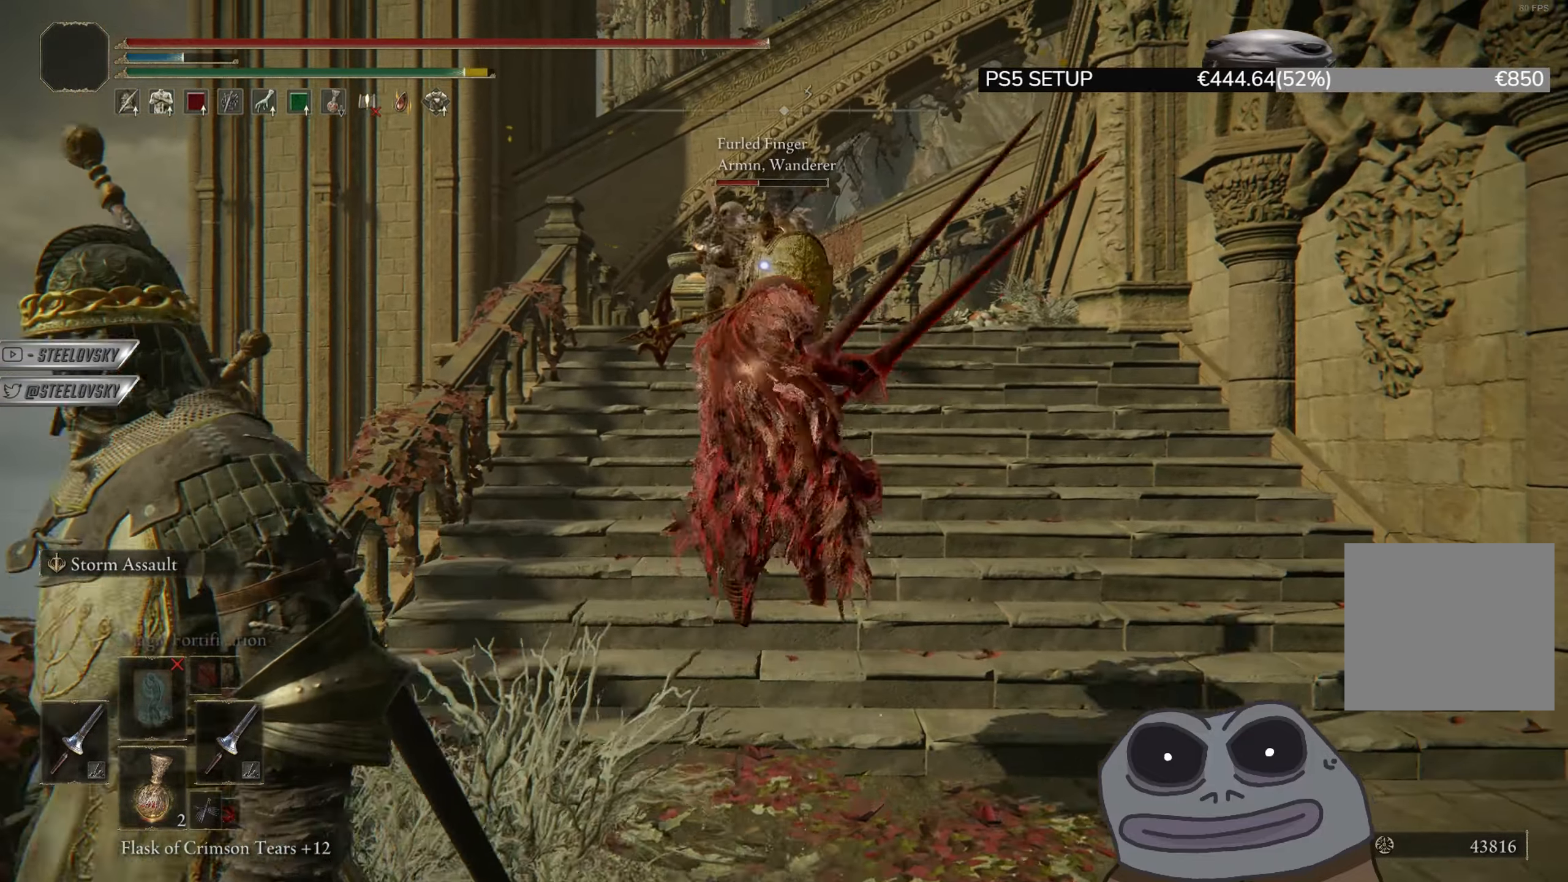
{"buttons": [], "left_stick": "center", "right_stick": "center", "events": [[434, "left_stick", "center"]]}
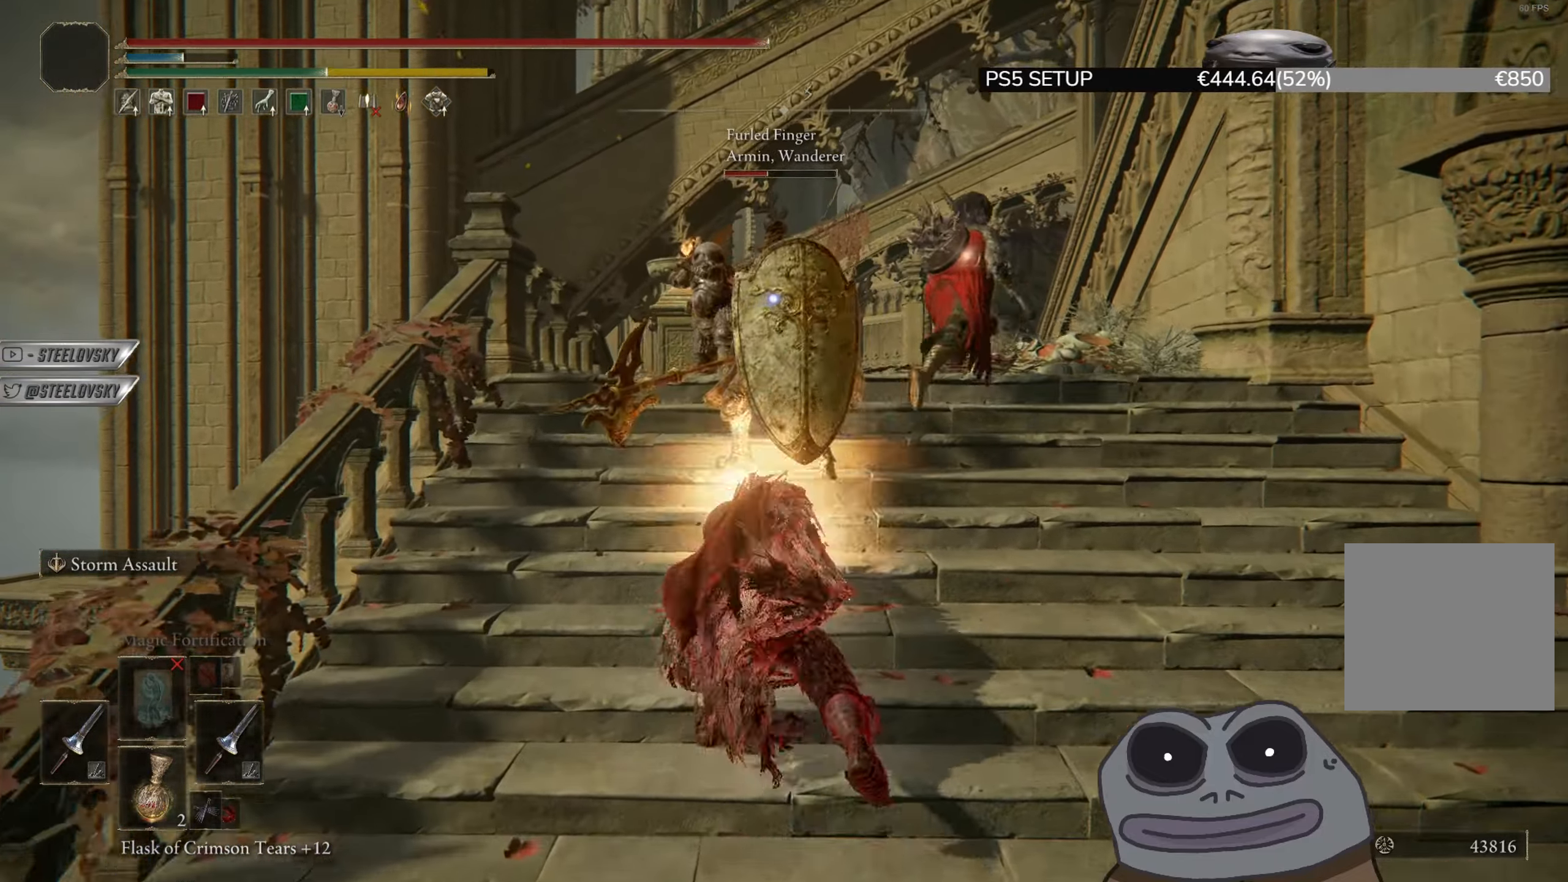
{"buttons": [], "left_stick": "down", "right_stick": "center", "events": [[133, "R3", "down"], [200, "right_stick", "up-left"], [250, "R3", "up"], [250, "left_stick", "down"], [250, "right_stick", "center"]]}
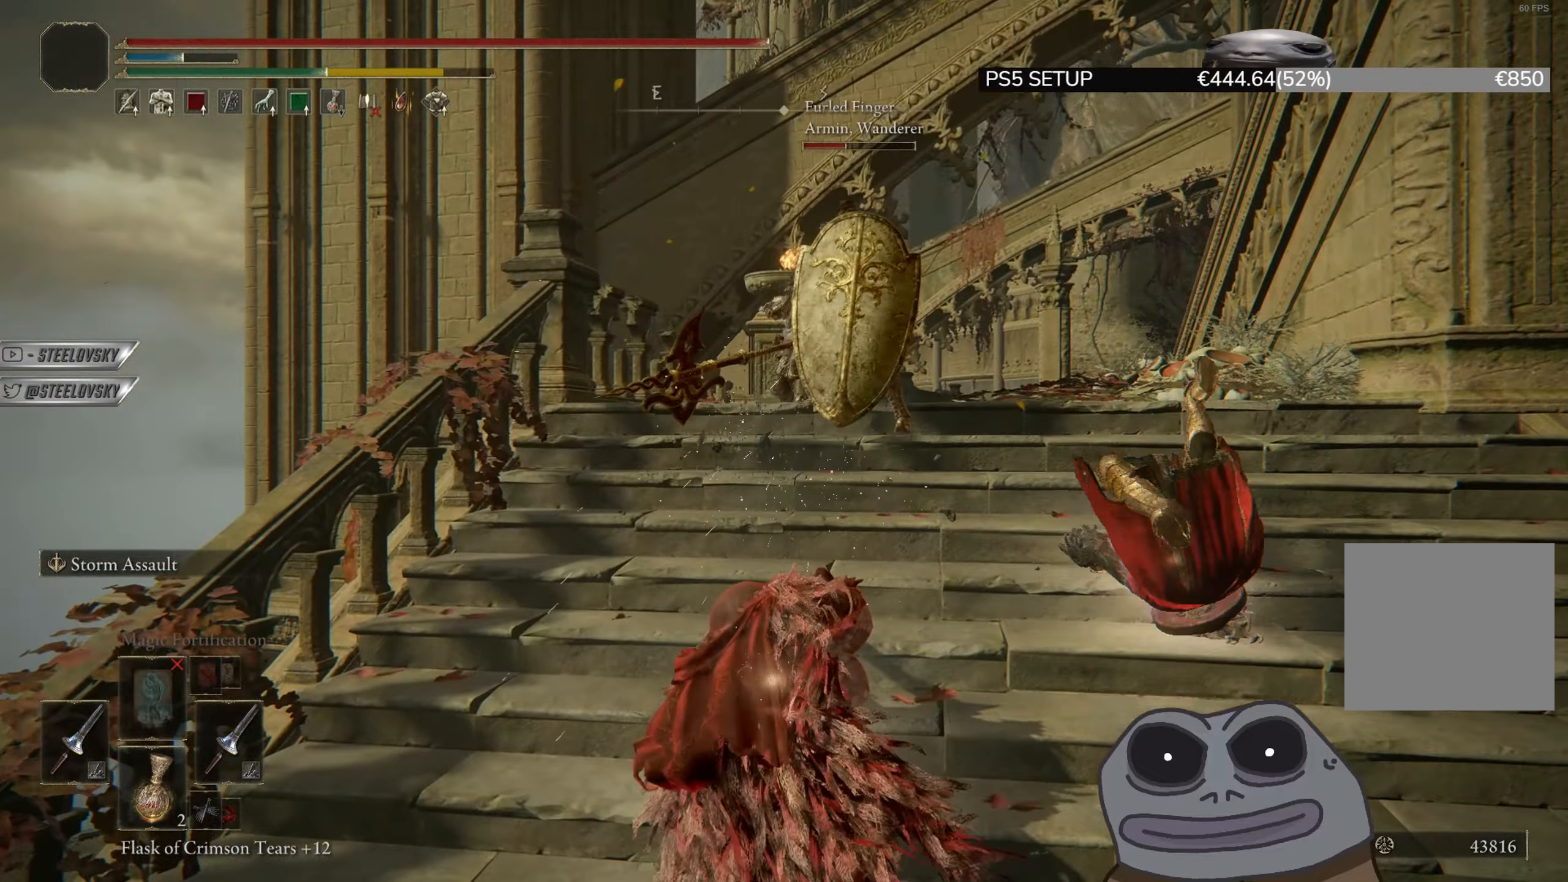
{"buttons": [], "left_stick": "down", "right_stick": "center", "events": [[17, "CIRCLE", "down"], [84, "CIRCLE", "up"]]}